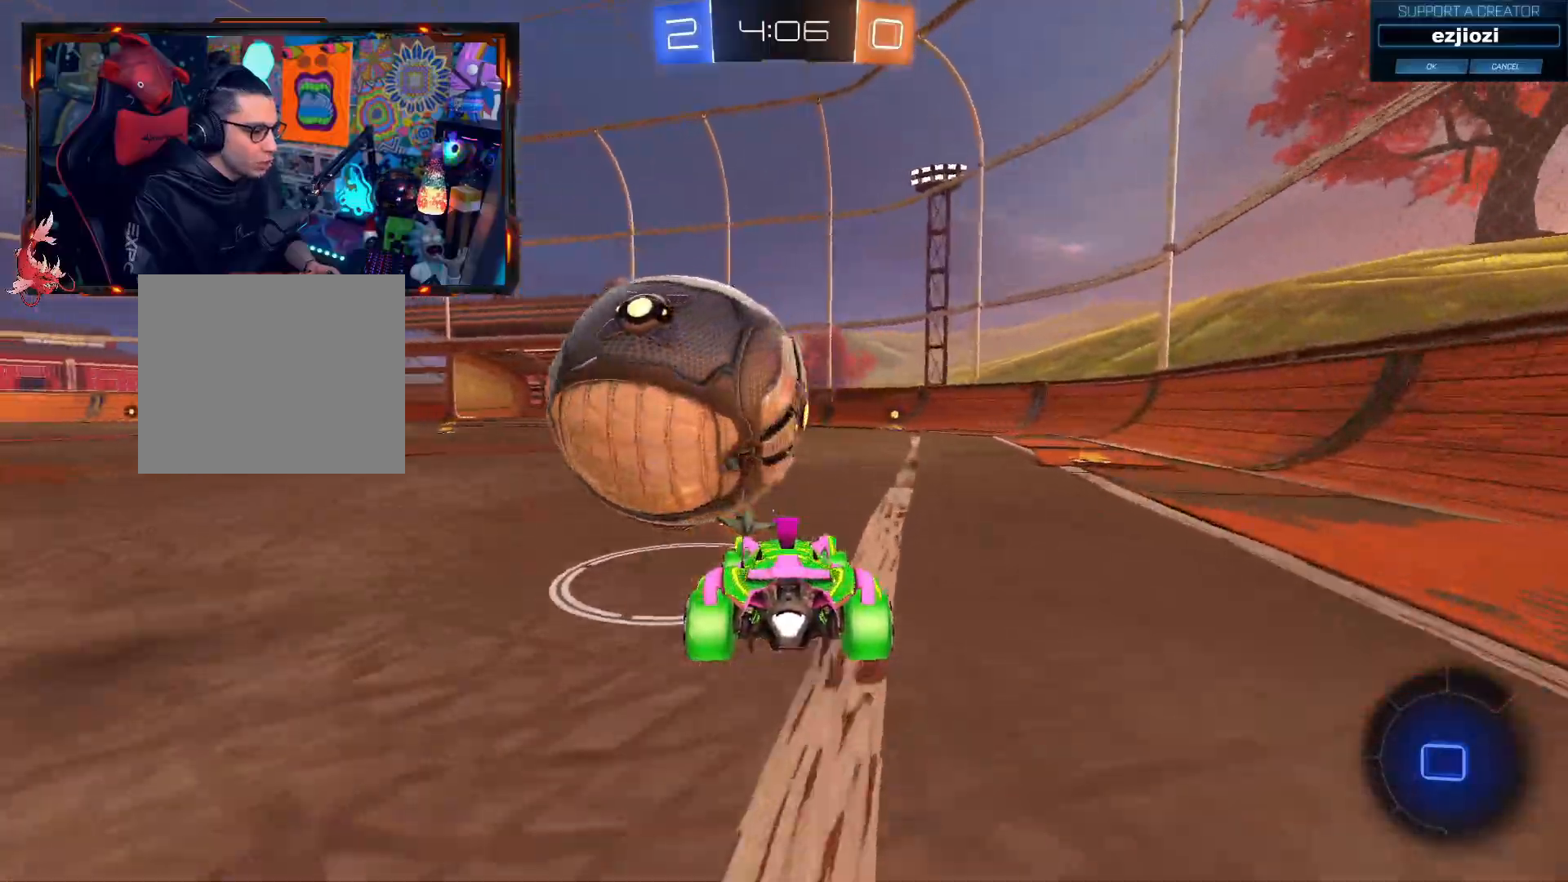
Gameplay with a controller (PlayStation layout); each line is a JSON object with the inputs held at the frame after it. "events" lists button and stick changes between this image and that frame as [ms after this image, input, new state], when the widget could be followed in between. Not read: R3.
{"buttons": ["R2"], "left_stick": "center", "right_stick": "center", "events": [[334, "left_stick", "right"], [400, "left_stick", "center"]]}
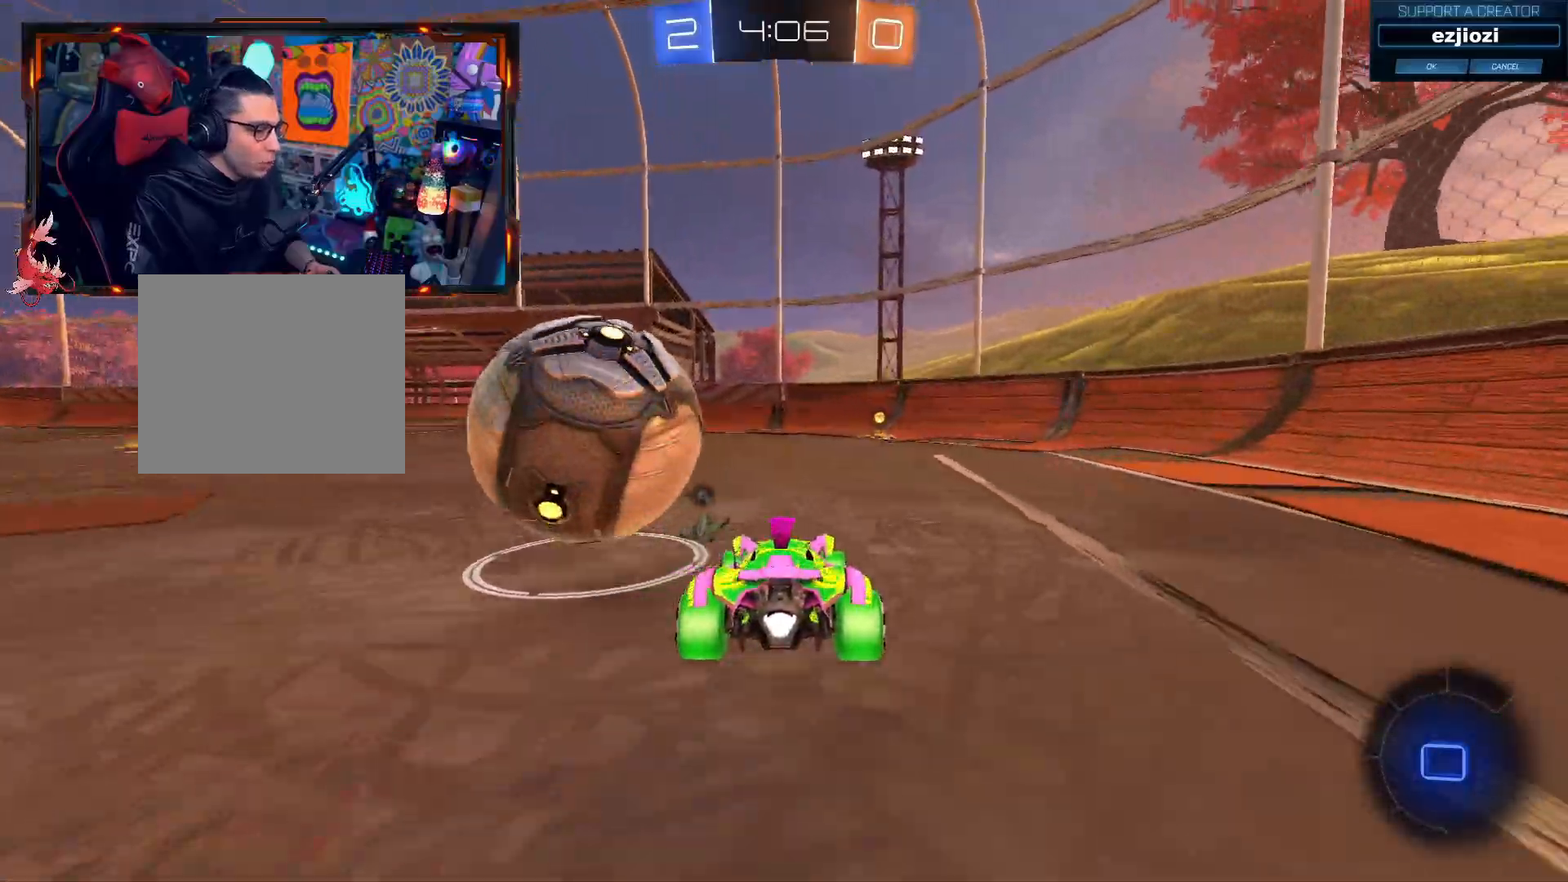
{"buttons": ["CIRCLE", "R2"], "left_stick": "center", "right_stick": "center", "events": [[234, "CIRCLE", "down"], [251, "left_stick", "left"], [367, "left_stick", "center"]]}
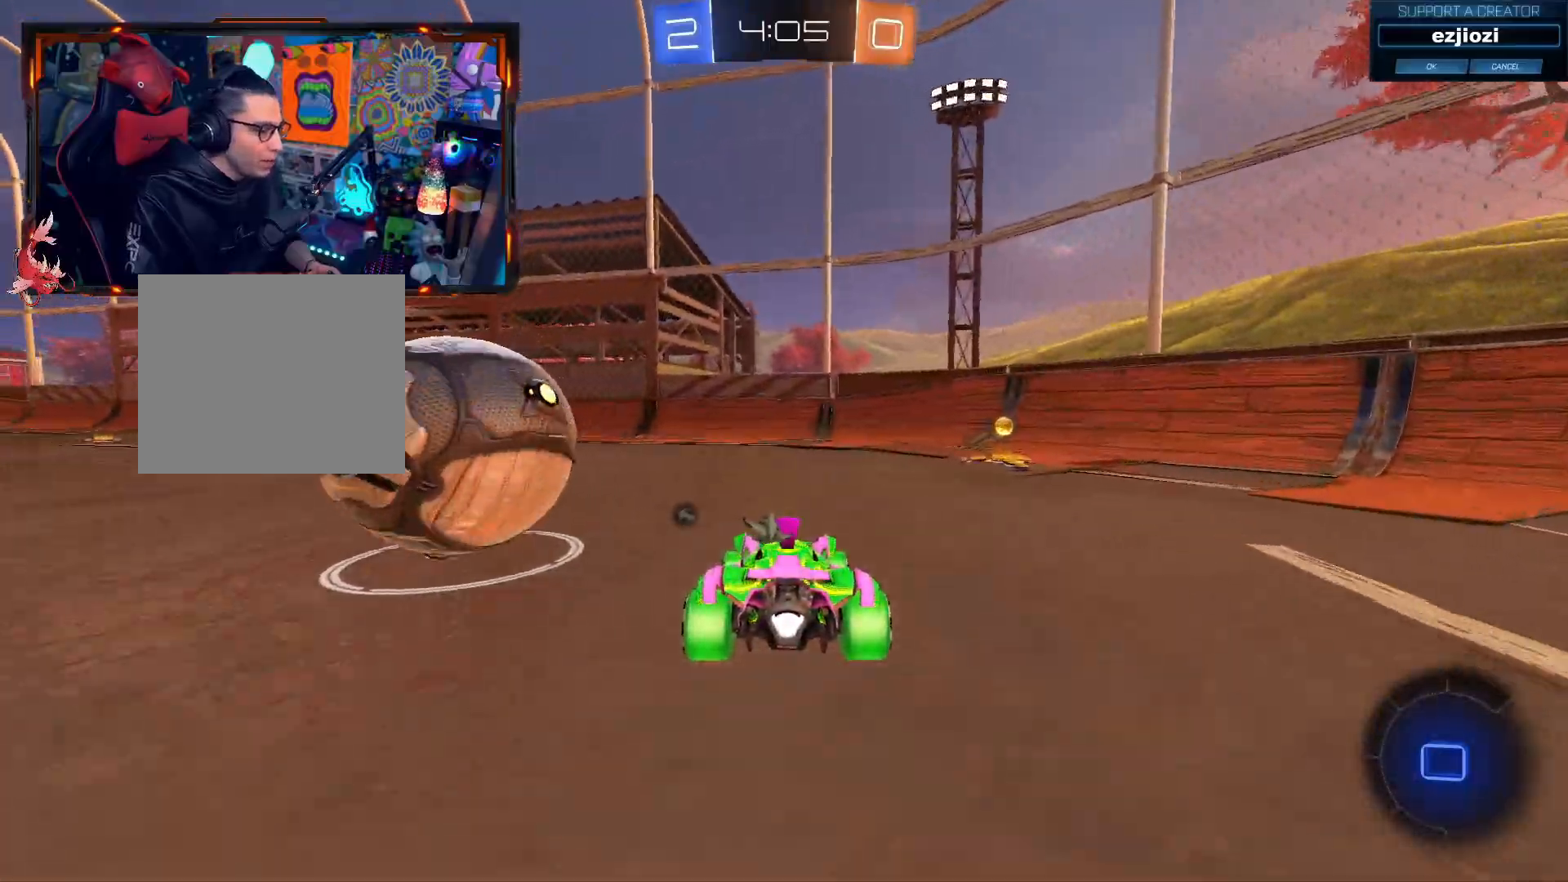
{"buttons": ["R2", "L3"], "left_stick": "left", "right_stick": "center", "events": [[50, "CIRCLE", "up"], [234, "R1", "down"], [351, "left_stick", "up-left"], [367, "R1", "up"], [401, "left_stick", "left"], [417, "CROSS", "down"], [417, "L3", "down"], [501, "CROSS", "up"]]}
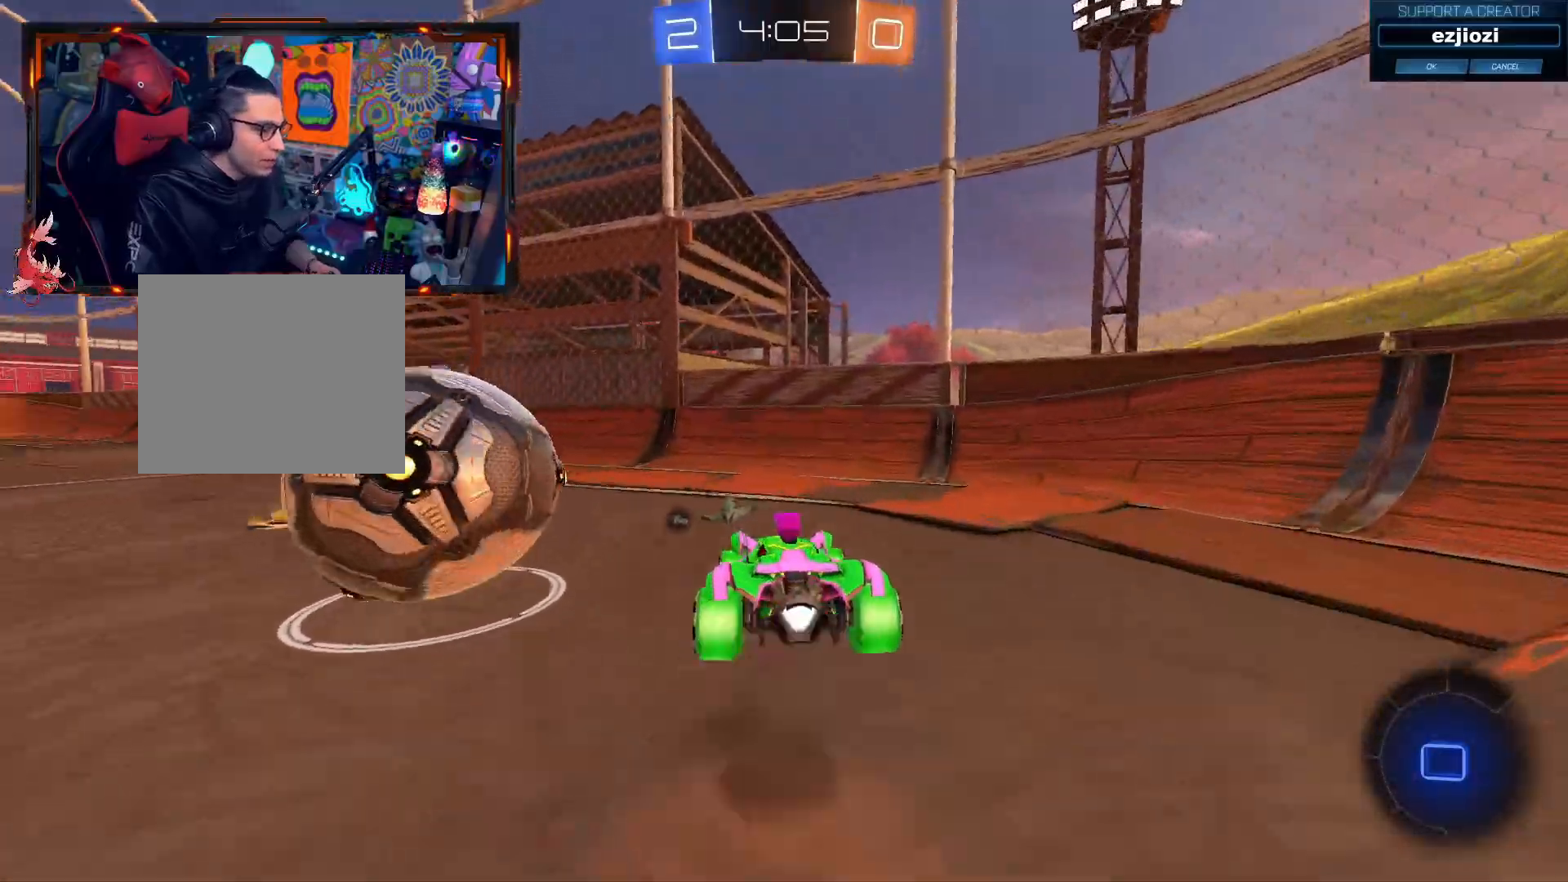
{"buttons": ["R1", "R2"], "left_stick": "center", "right_stick": "center", "events": [[33, "CROSS", "down"], [167, "R1", "down"], [250, "R1", "up"], [317, "L3", "up"], [383, "CROSS", "up"], [400, "R1", "down"], [450, "left_stick", "center"]]}
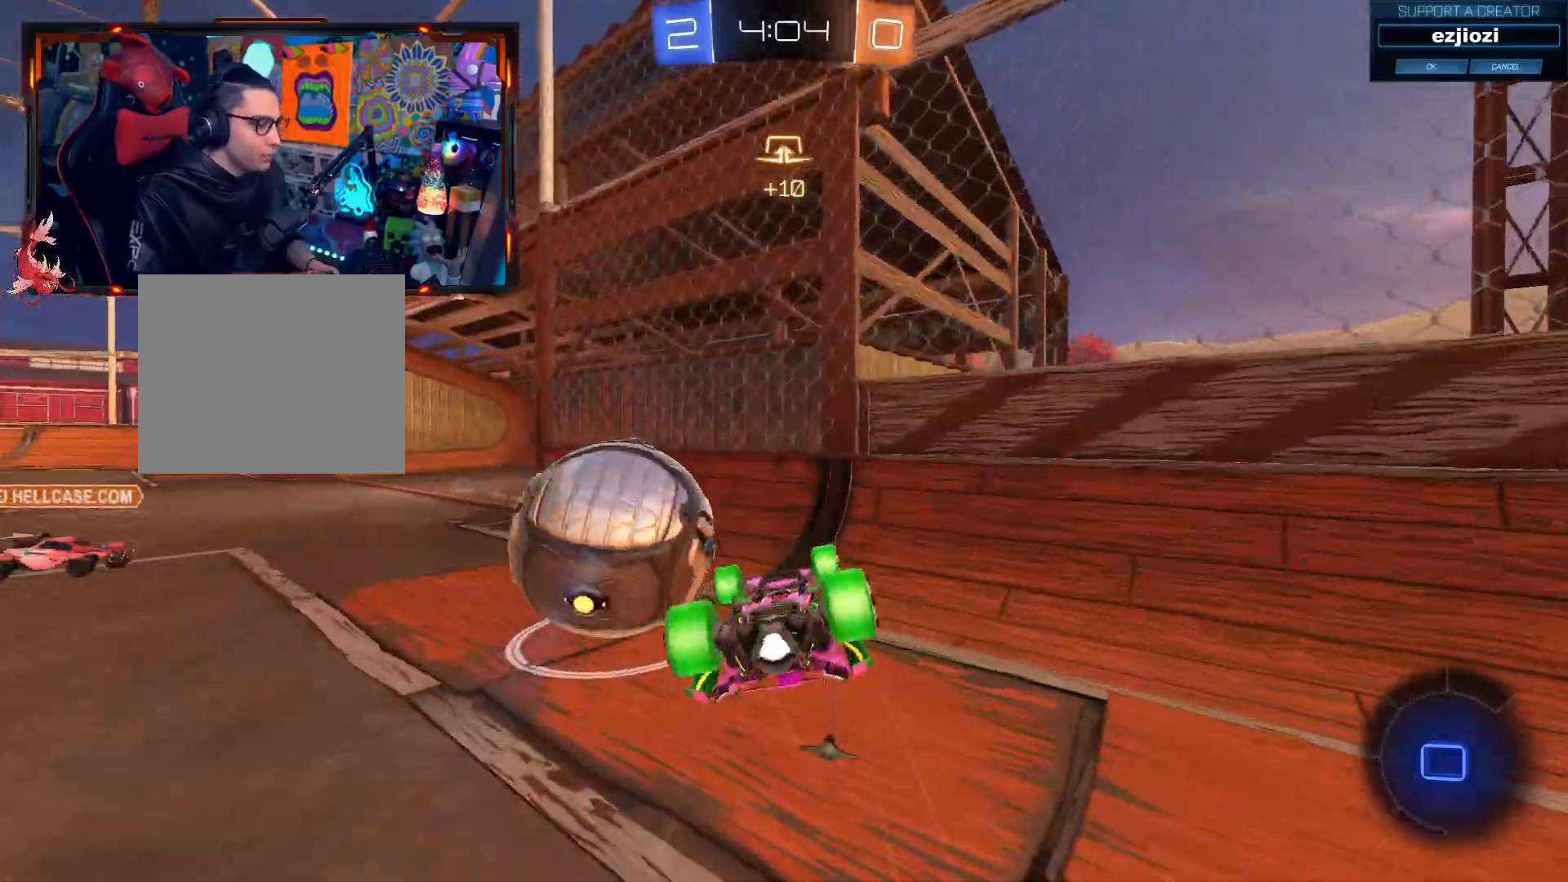
{"buttons": ["R2"], "left_stick": "left", "right_stick": "center", "events": [[17, "R1", "up"], [484, "left_stick", "left"]]}
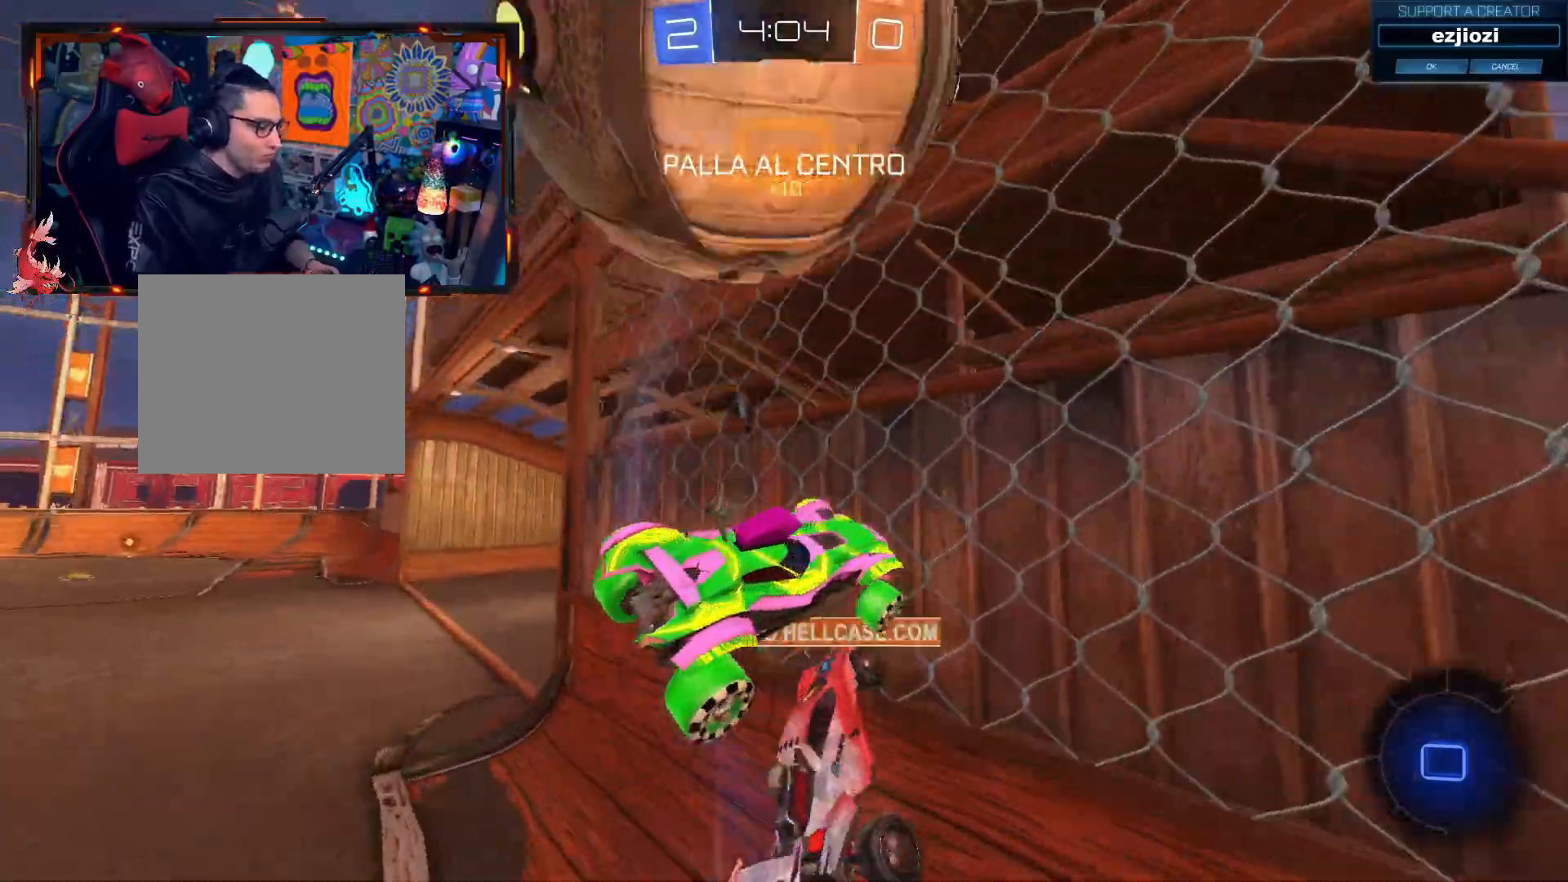
{"buttons": ["R2"], "left_stick": "right", "right_stick": "center", "events": [[233, "CROSS", "down"], [434, "left_stick", "right"], [500, "CROSS", "up"]]}
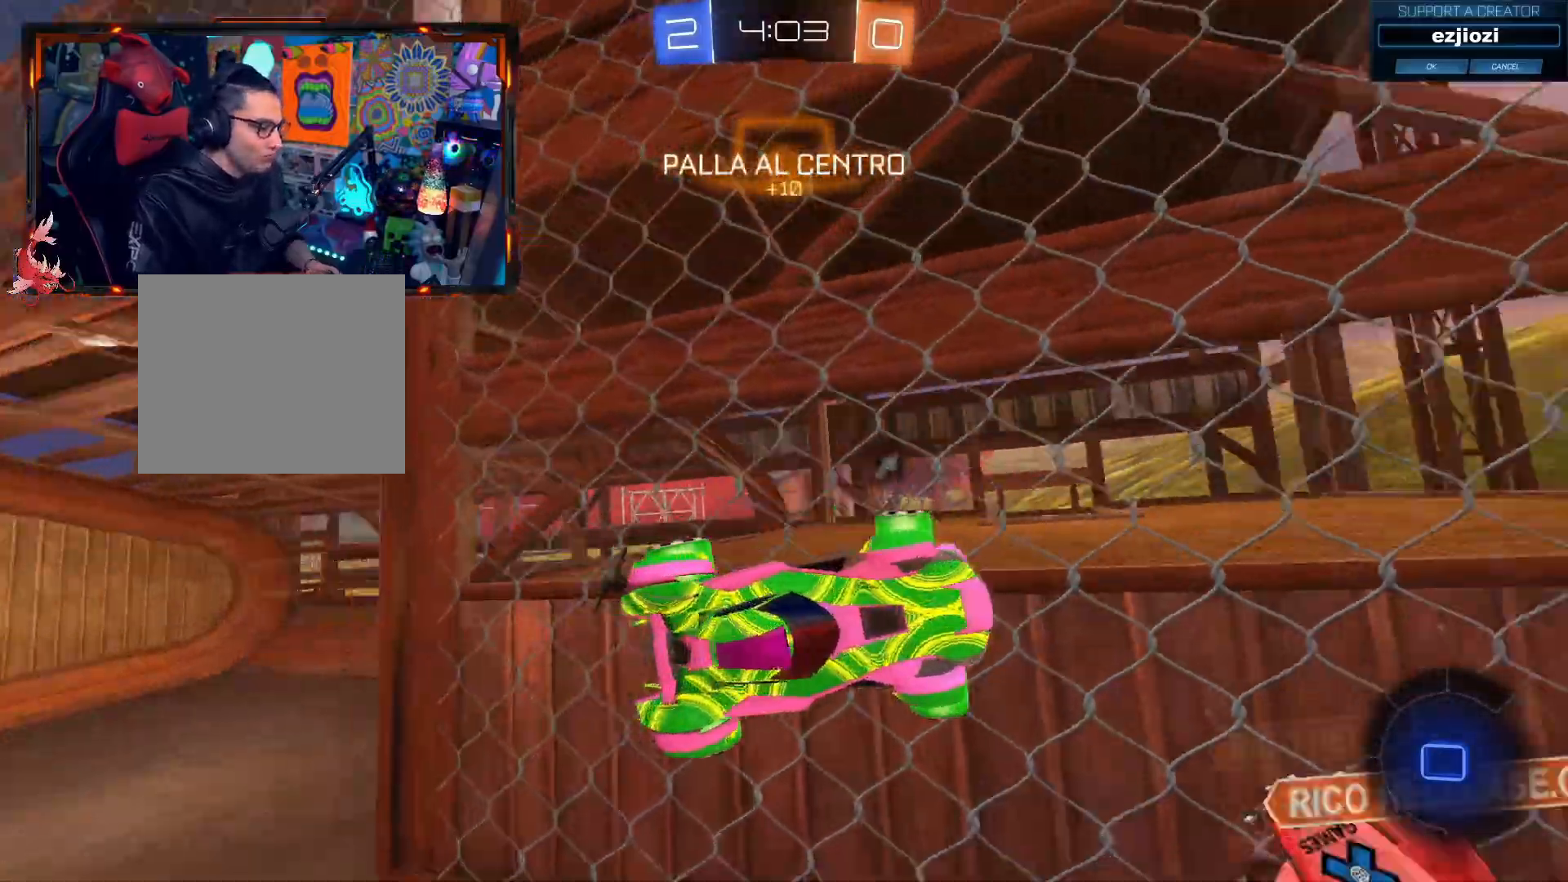
{"buttons": ["R2"], "left_stick": "center", "right_stick": "center", "events": [[150, "CIRCLE", "down"], [467, "left_stick", "center"], [501, "CIRCLE", "up"]]}
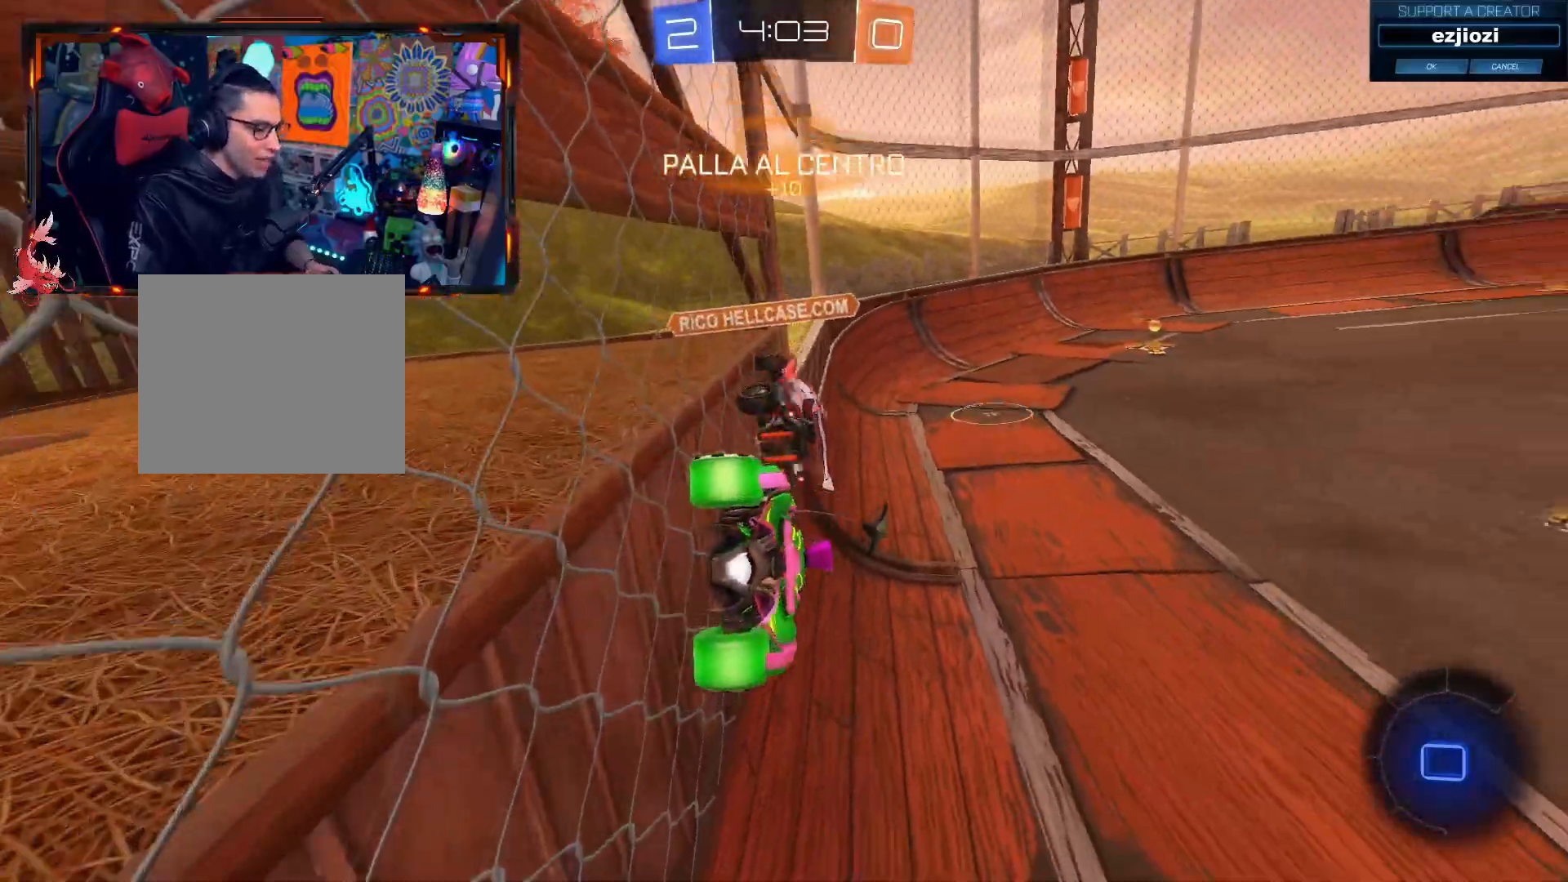
{"buttons": ["R2"], "left_stick": "center", "right_stick": "center"}
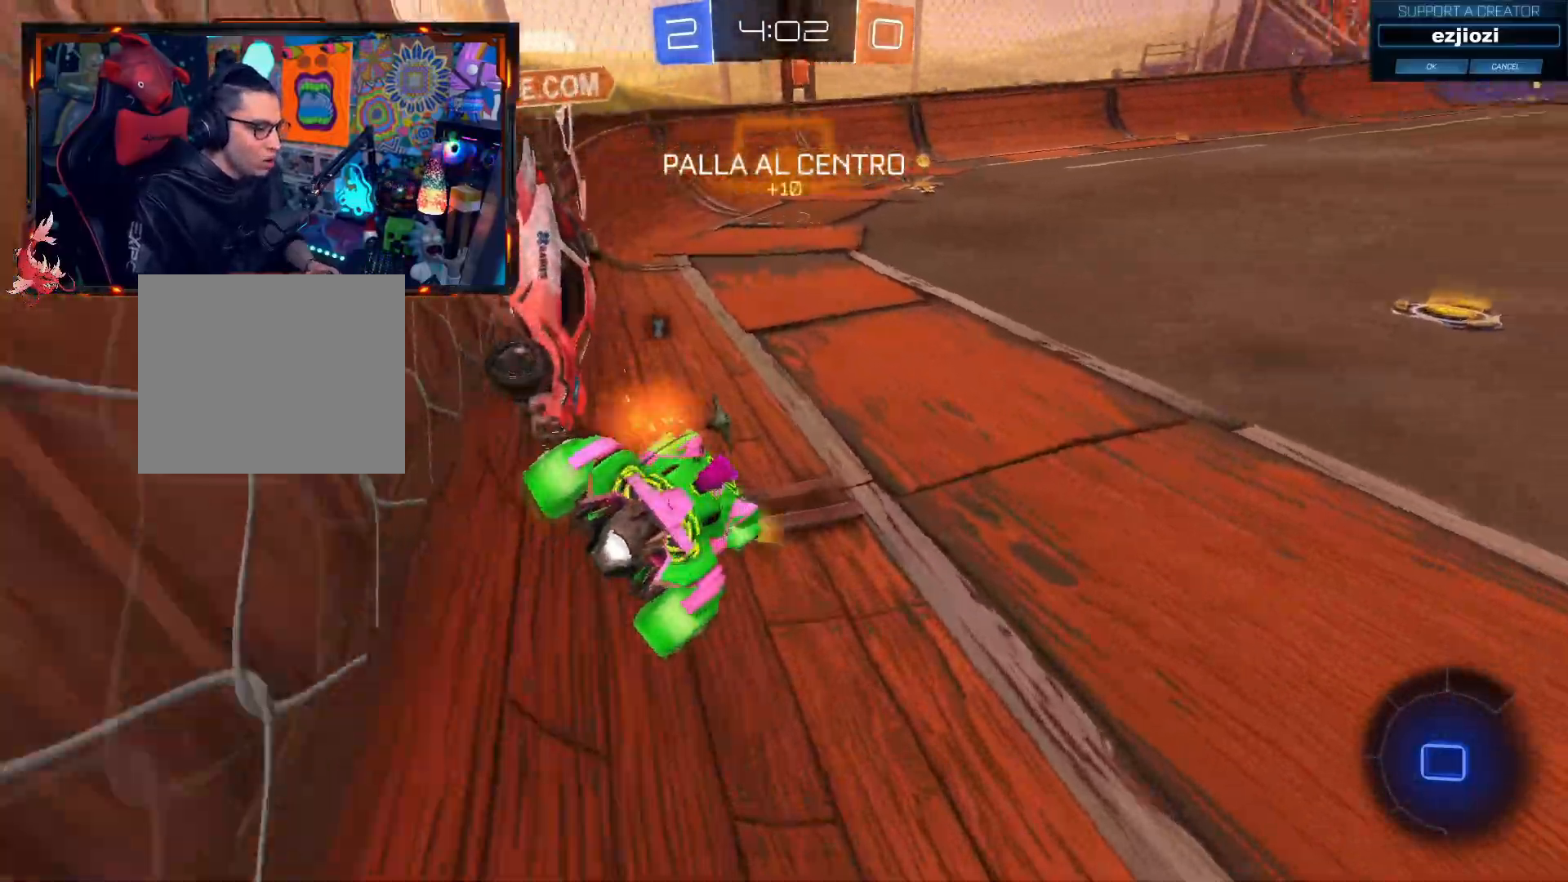
{"buttons": ["CROSS", "R2"], "left_stick": "up", "right_stick": "center", "events": [[84, "left_stick", "up"], [234, "CROSS", "down"], [284, "L3", "down"], [501, "L3", "up"]]}
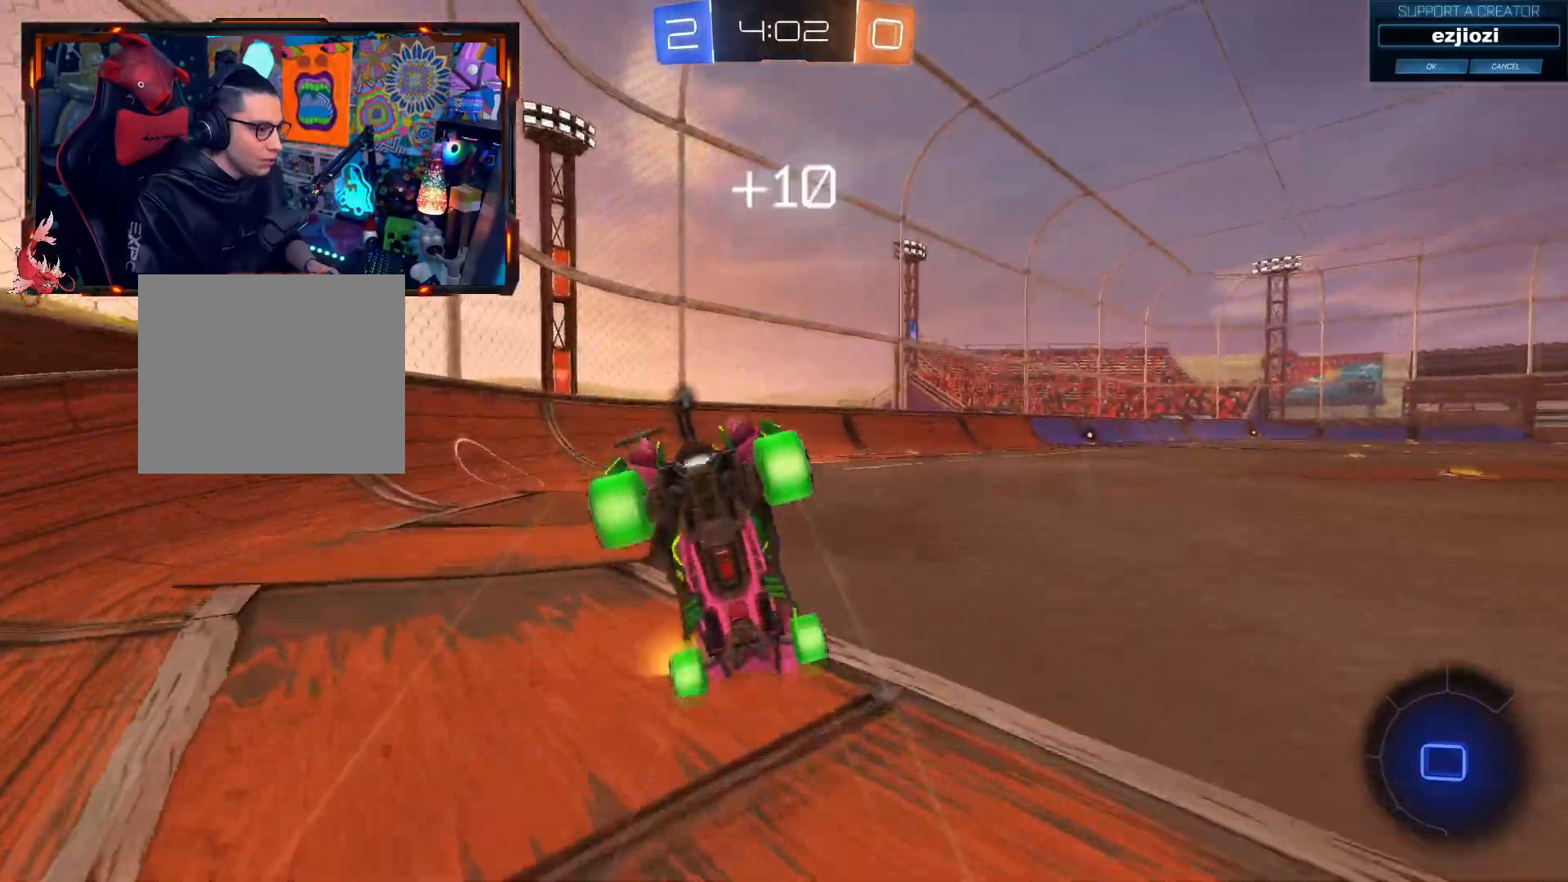
{"buttons": ["R2"], "left_stick": "up-right", "right_stick": "center", "events": [[16, "CROSS", "up"], [133, "left_stick", "center"], [450, "left_stick", "up-right"]]}
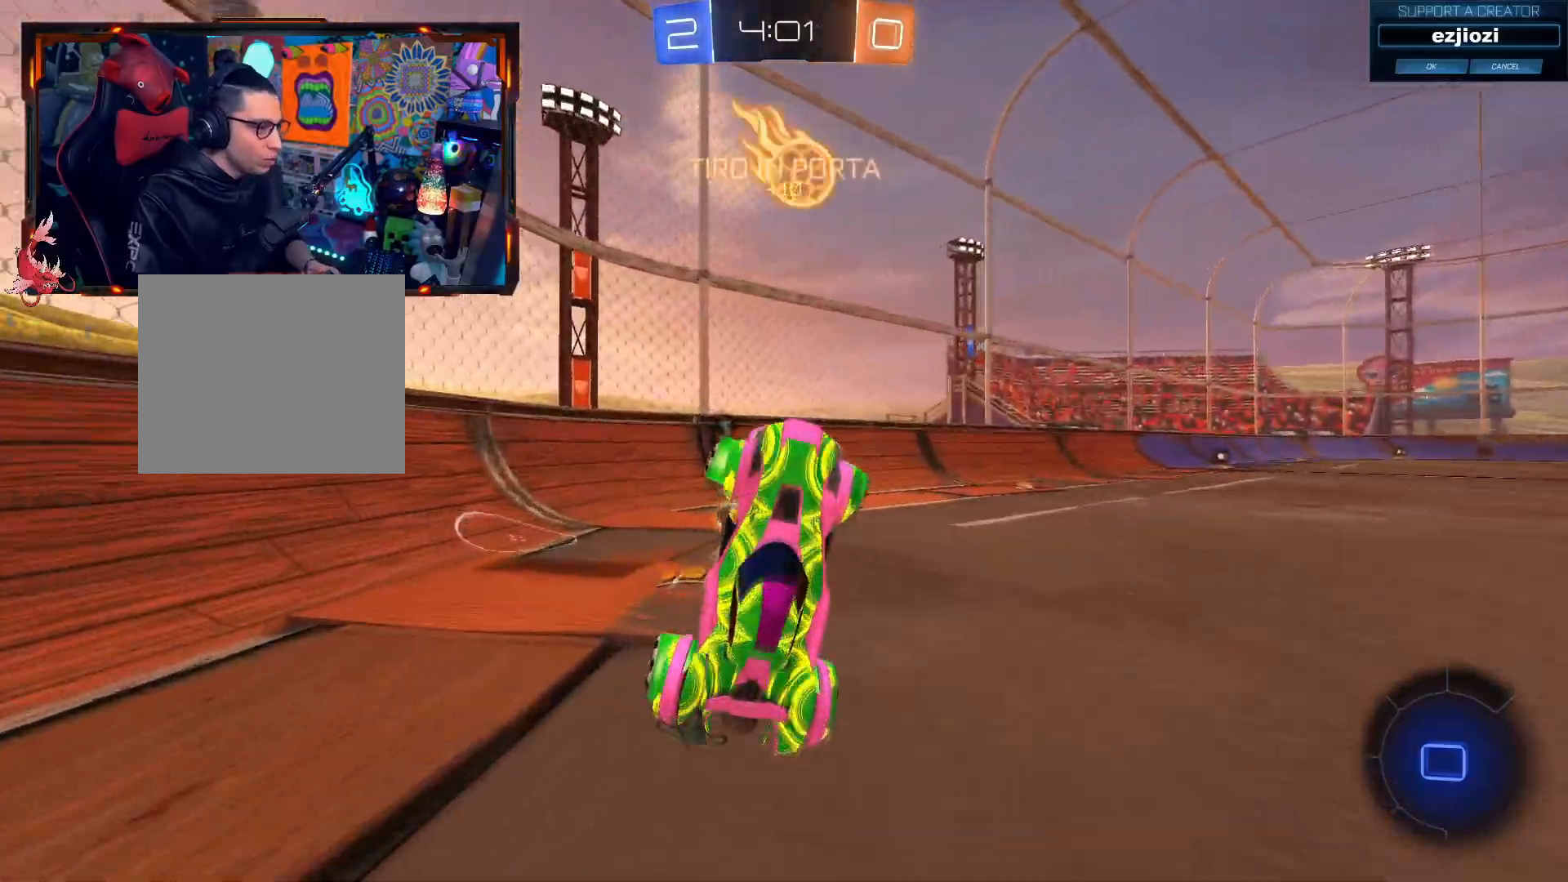
{"buttons": ["CIRCLE", "R2"], "left_stick": "right", "right_stick": "center", "events": [[100, "left_stick", "center"], [217, "left_stick", "right"], [334, "CIRCLE", "down"]]}
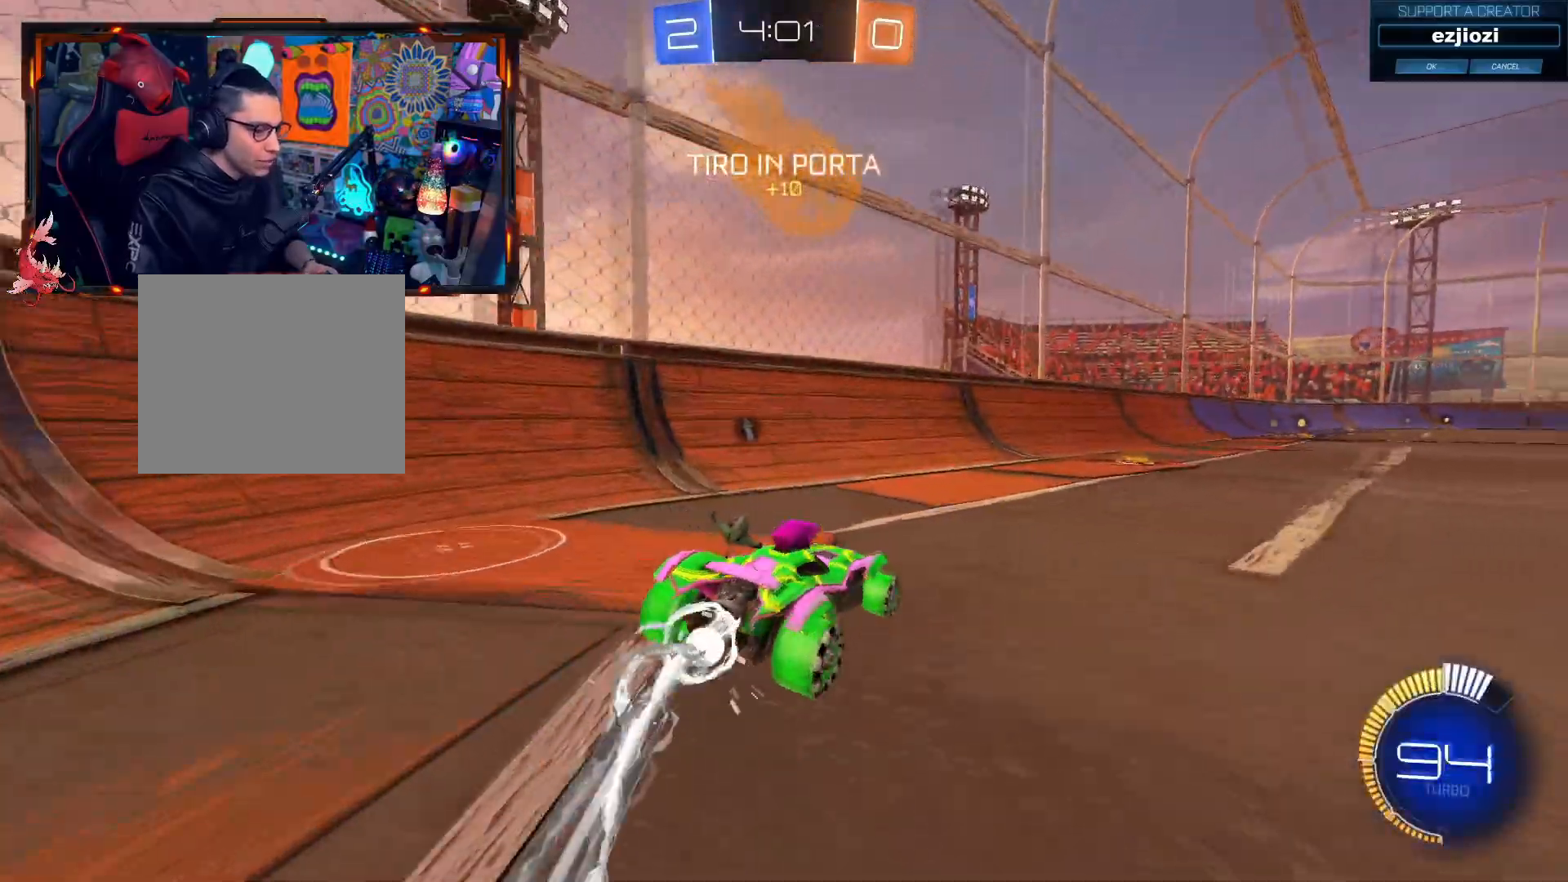
{"buttons": ["R2"], "left_stick": "center", "right_stick": "center", "events": [[33, "left_stick", "center"], [100, "left_stick", "right"], [200, "left_stick", "center"], [400, "CIRCLE", "up"]]}
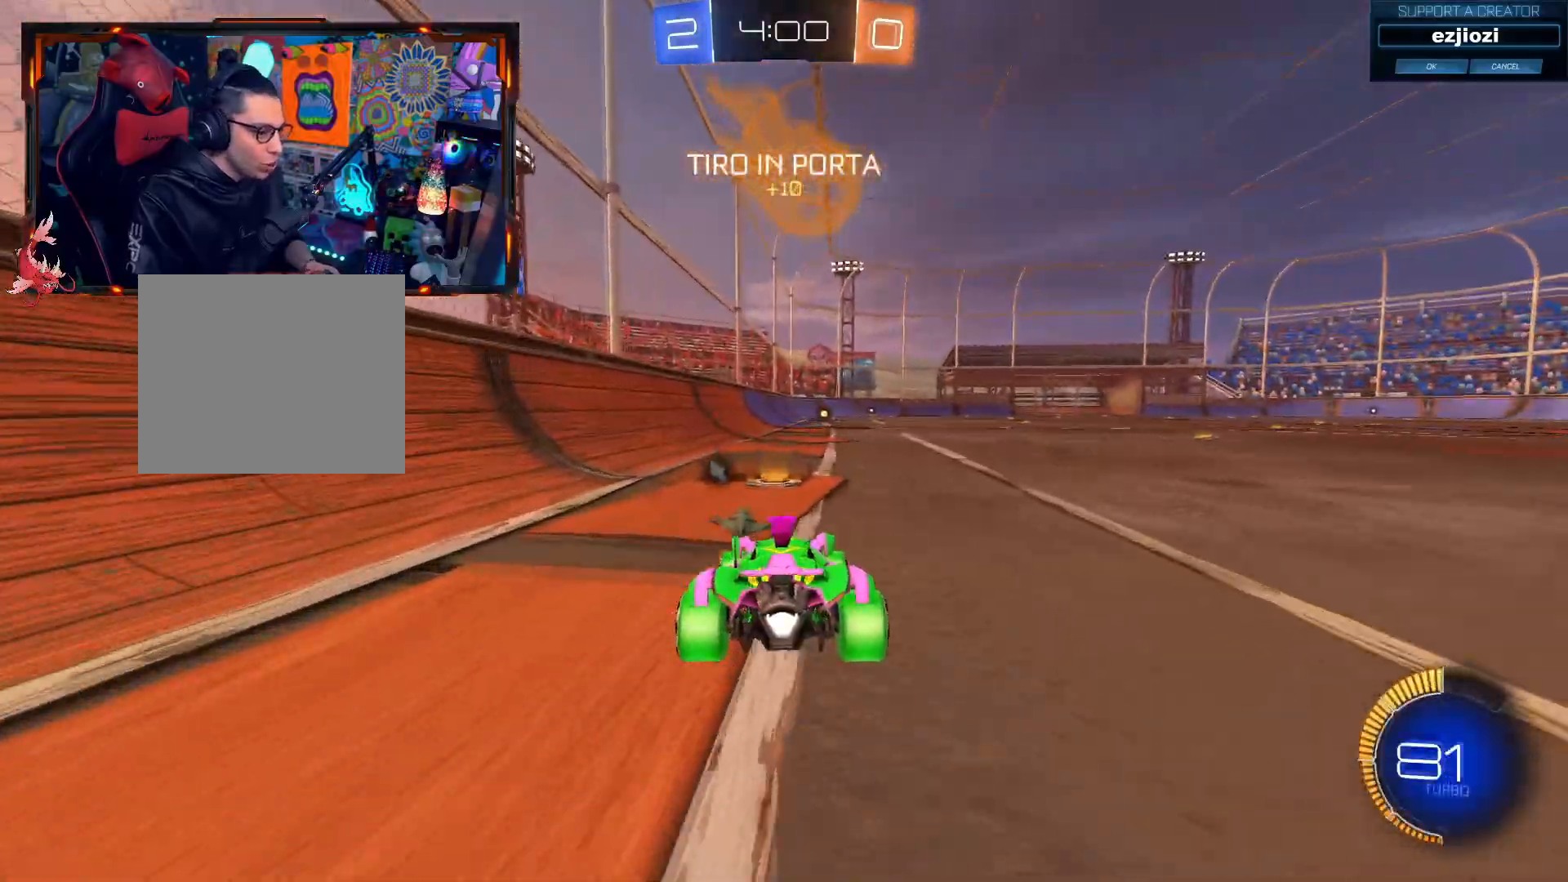
{"buttons": ["R2"], "left_stick": "center", "right_stick": "center", "events": [[17, "CROSS", "down"], [34, "left_stick", "up"], [84, "CROSS", "up"], [150, "CROSS", "down"], [267, "CROSS", "up"], [317, "left_stick", "center"]]}
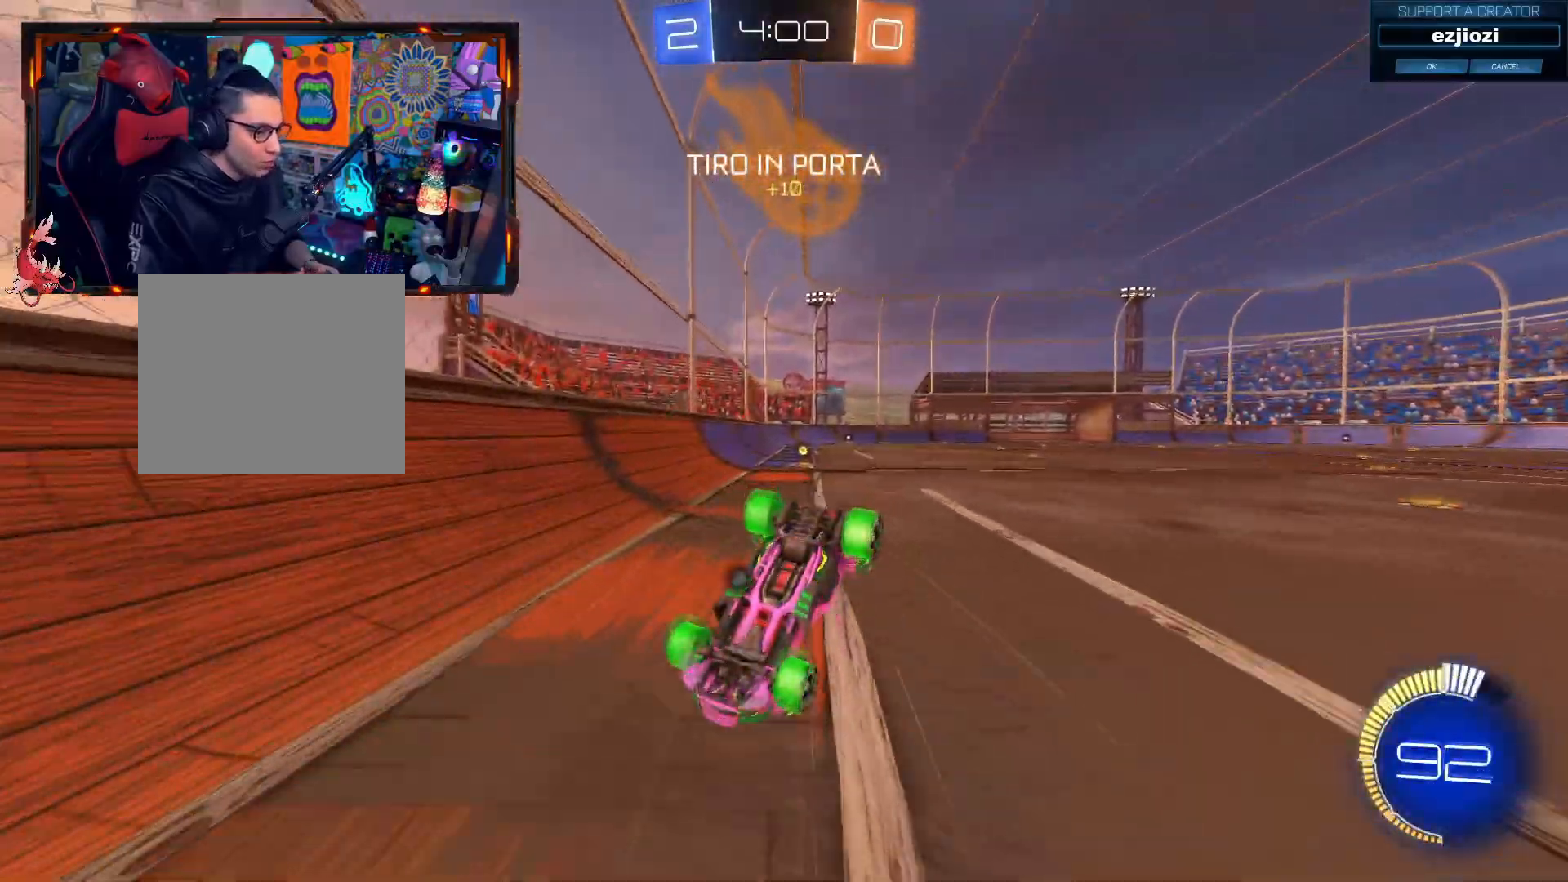
{"buttons": ["R2"], "left_stick": "center", "right_stick": "center", "events": []}
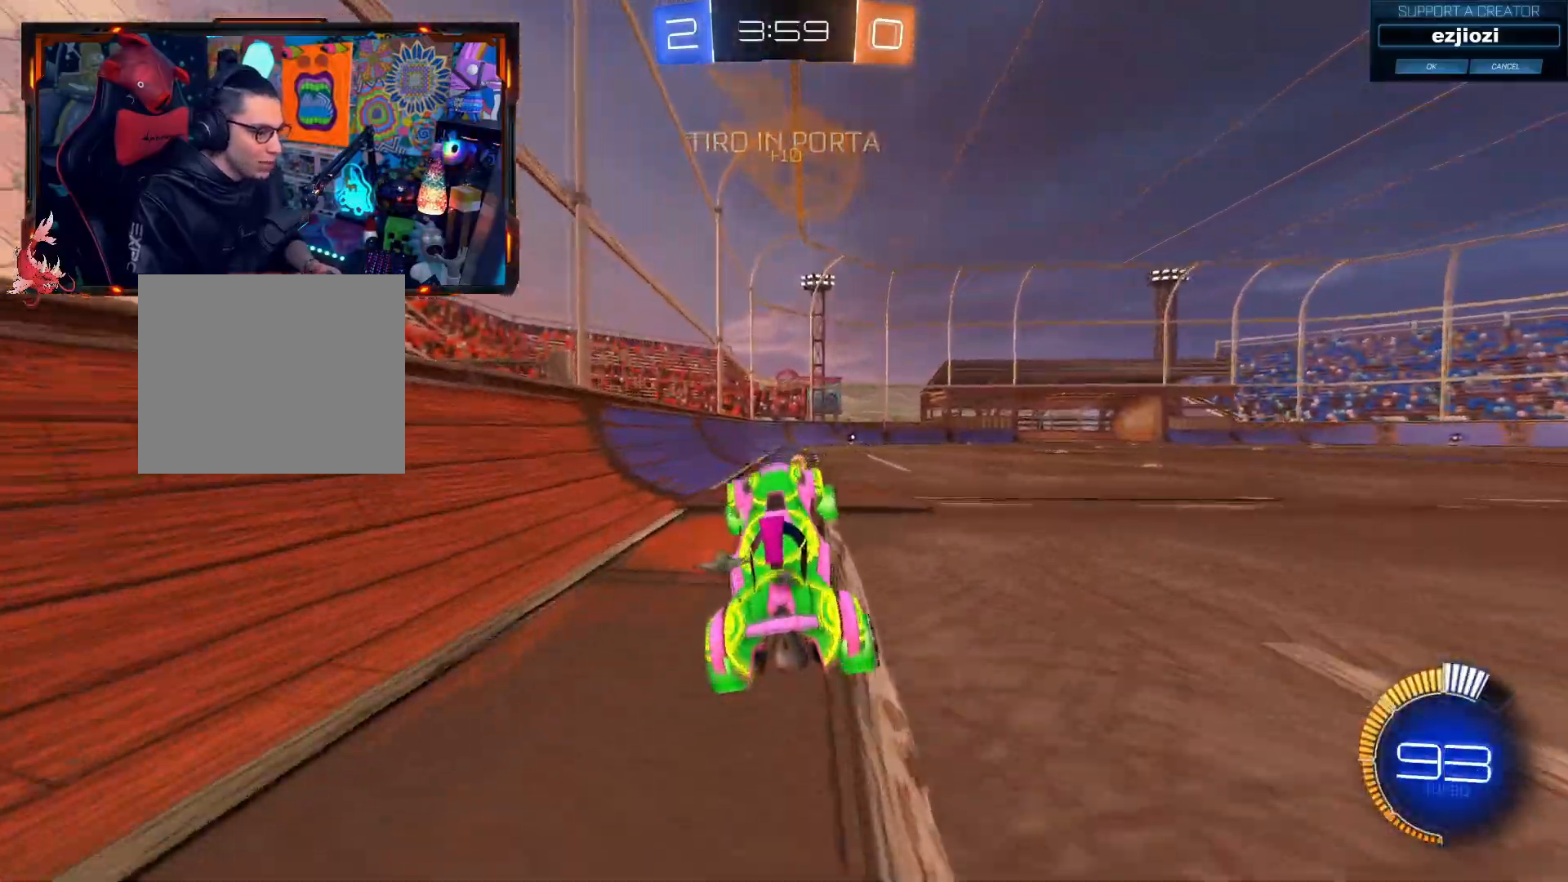
{"buttons": ["R2"], "left_stick": "right", "right_stick": "center", "events": [[167, "CIRCLE", "down"], [317, "CIRCLE", "up"], [334, "TRIANGLE", "down"], [467, "TRIANGLE", "up"], [501, "left_stick", "right"]]}
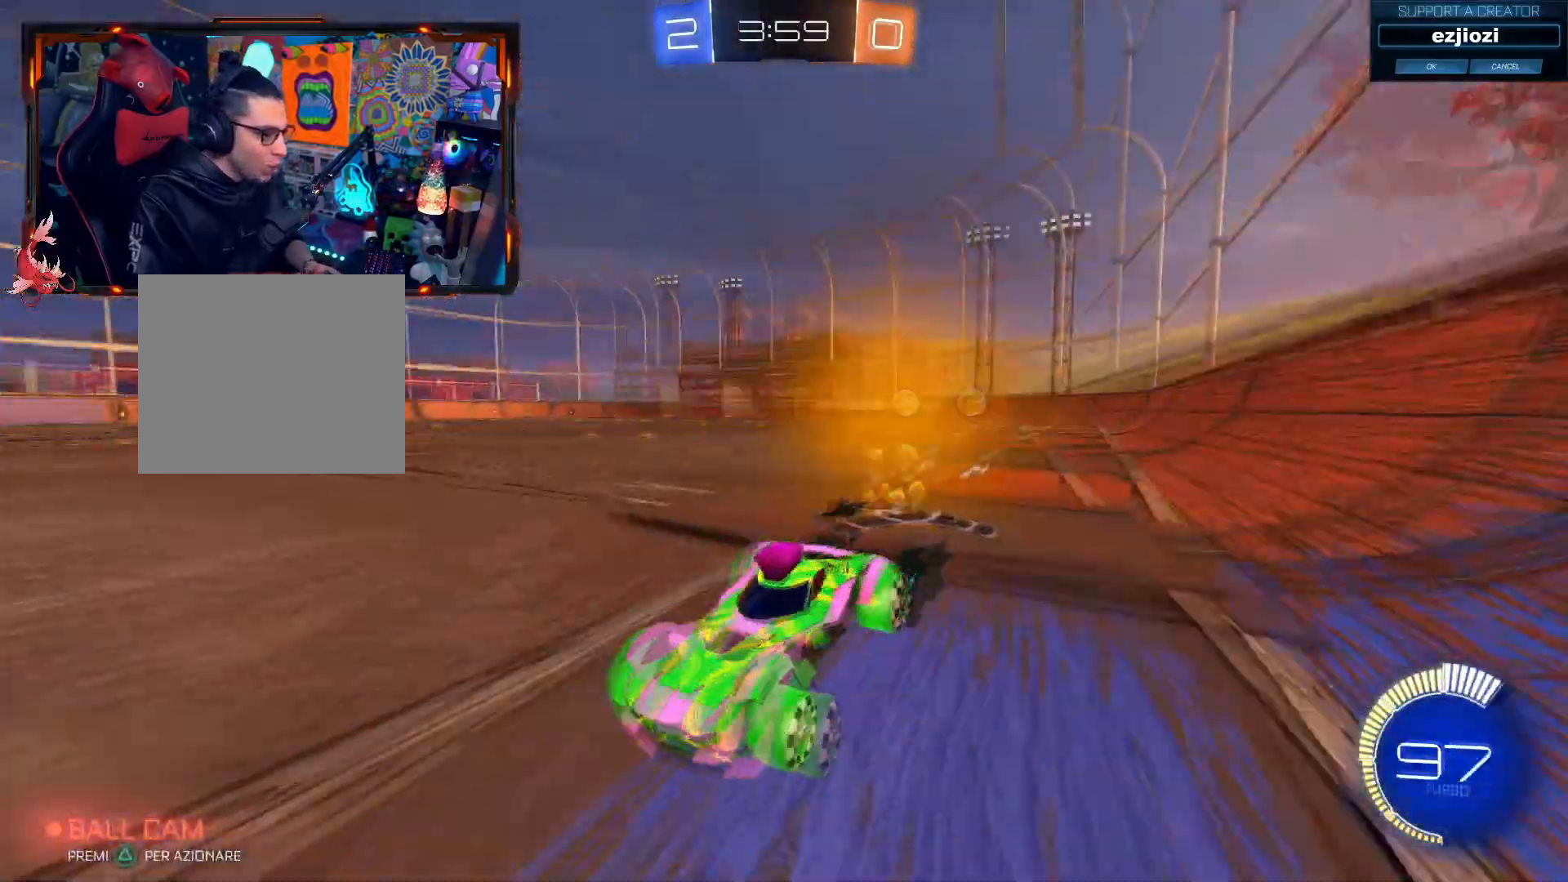
{"buttons": ["SQUARE"], "left_stick": "right", "right_stick": "center", "events": [[233, "left_stick", "center"], [383, "left_stick", "right"], [400, "SQUARE", "down"], [434, "R2", "up"]]}
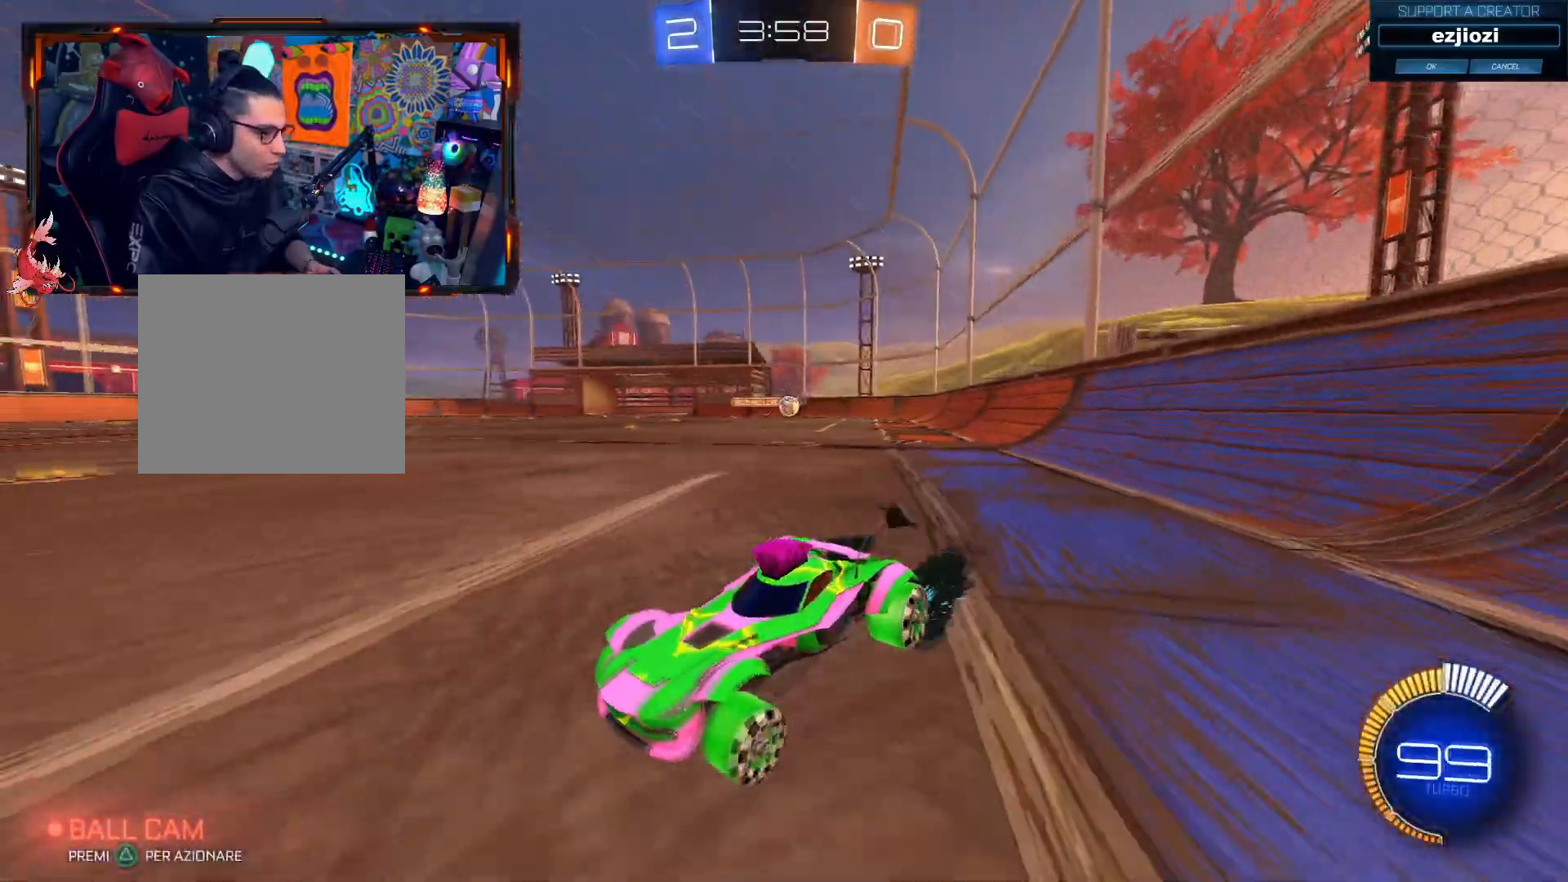
{"buttons": ["R2"], "left_stick": "center", "right_stick": "center", "events": [[50, "R2", "down"], [50, "SQUARE", "up"], [417, "left_stick", "center"]]}
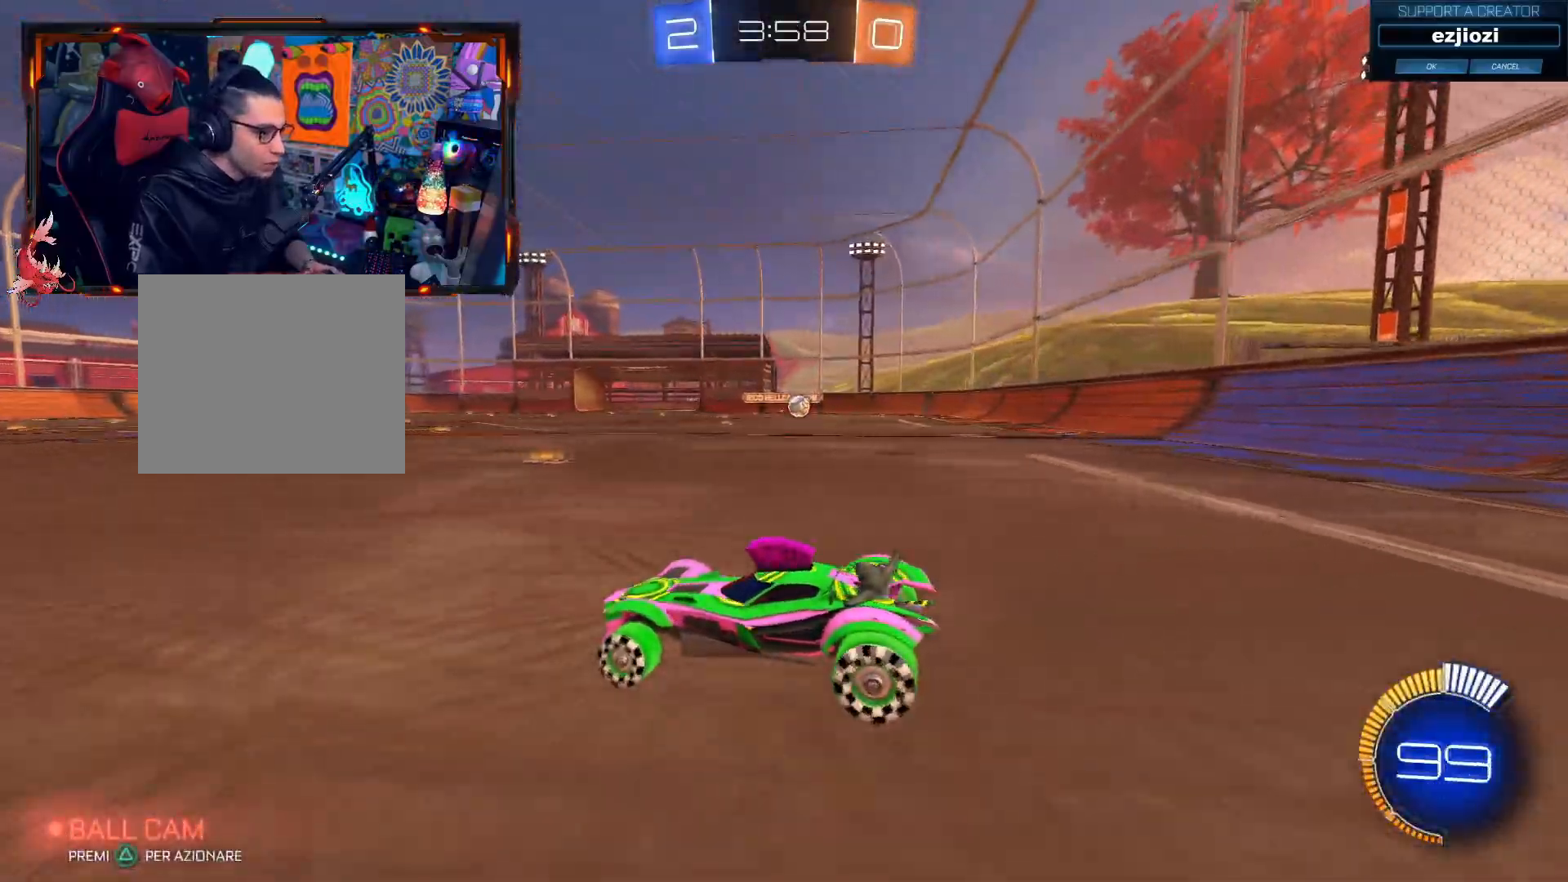
{"buttons": ["CIRCLE", "R2"], "left_stick": "right", "right_stick": "center", "events": [[16, "left_stick", "right"], [350, "CIRCLE", "down"]]}
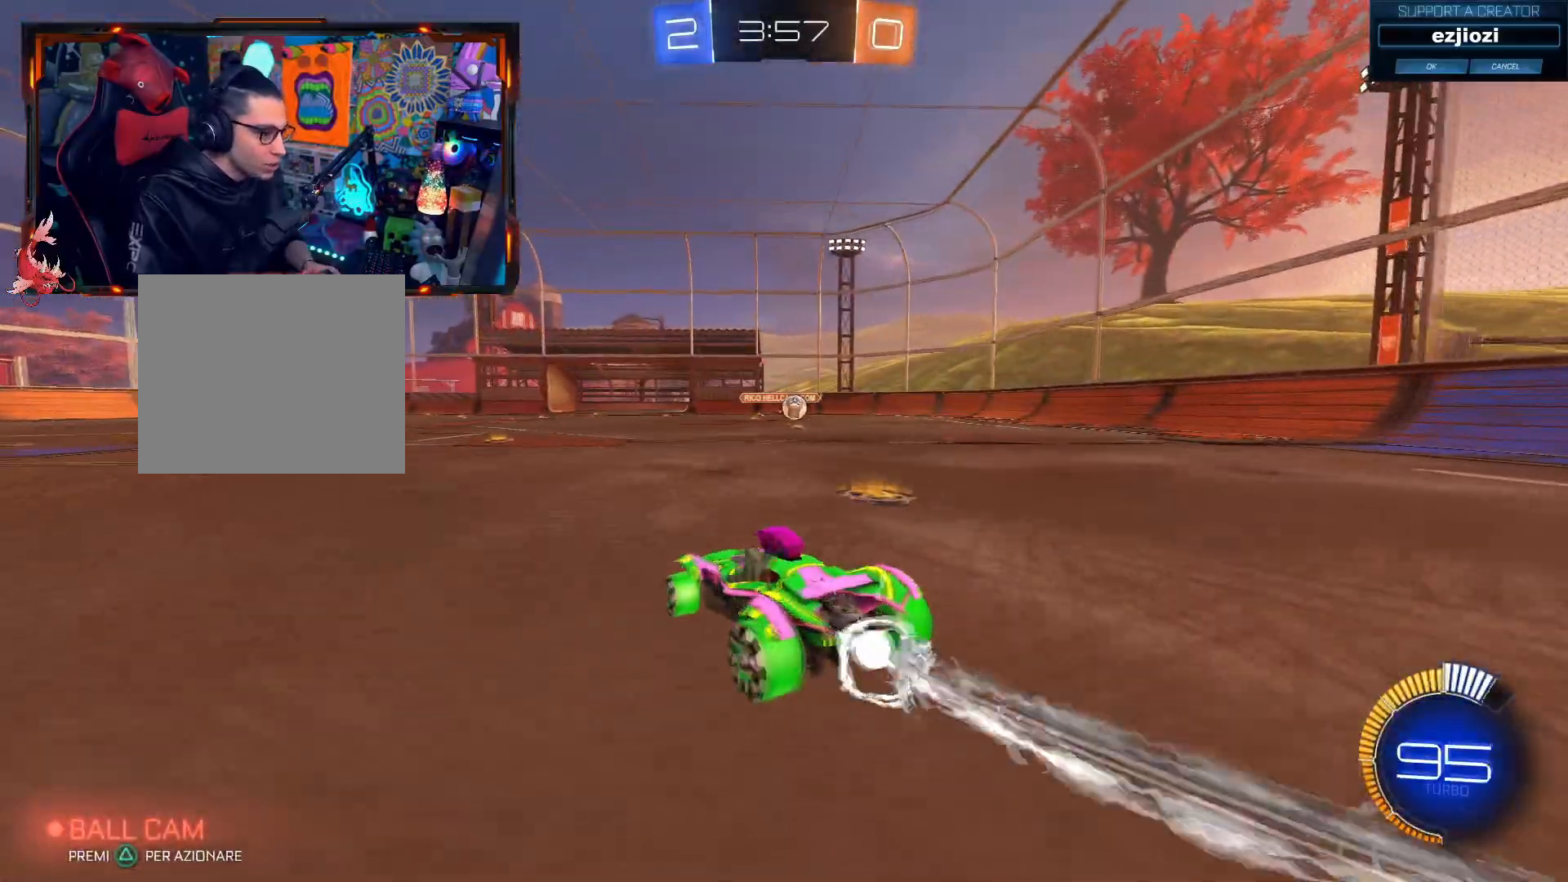
{"buttons": ["CIRCLE", "R2"], "left_stick": "center", "right_stick": "center", "events": [[150, "left_stick", "center"]]}
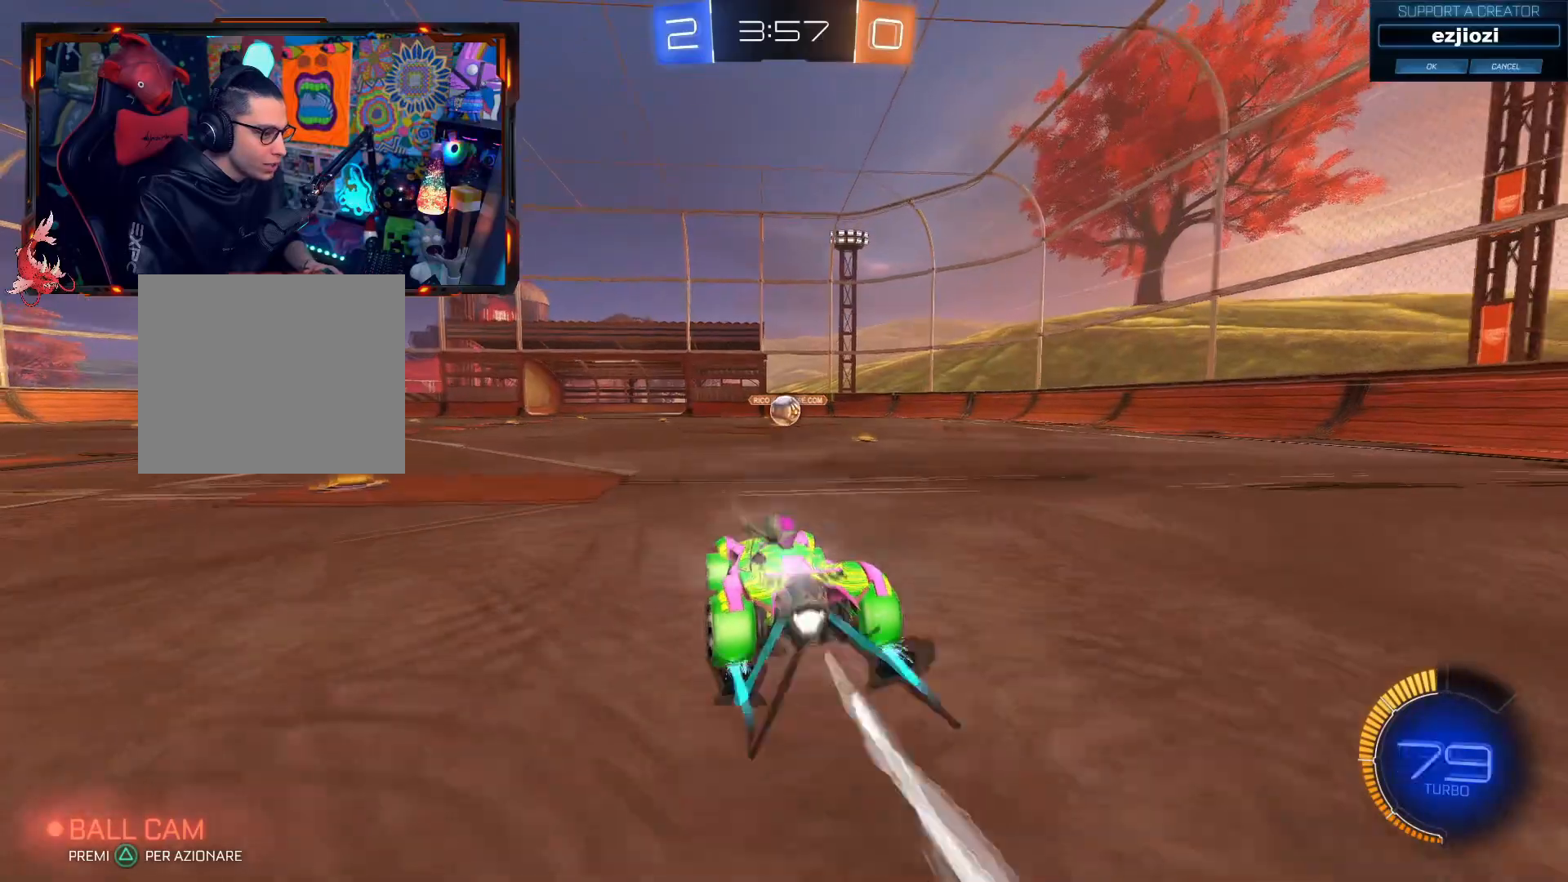
{"buttons": ["R2"], "left_stick": "center", "right_stick": "center", "events": [[16, "CIRCLE", "up"]]}
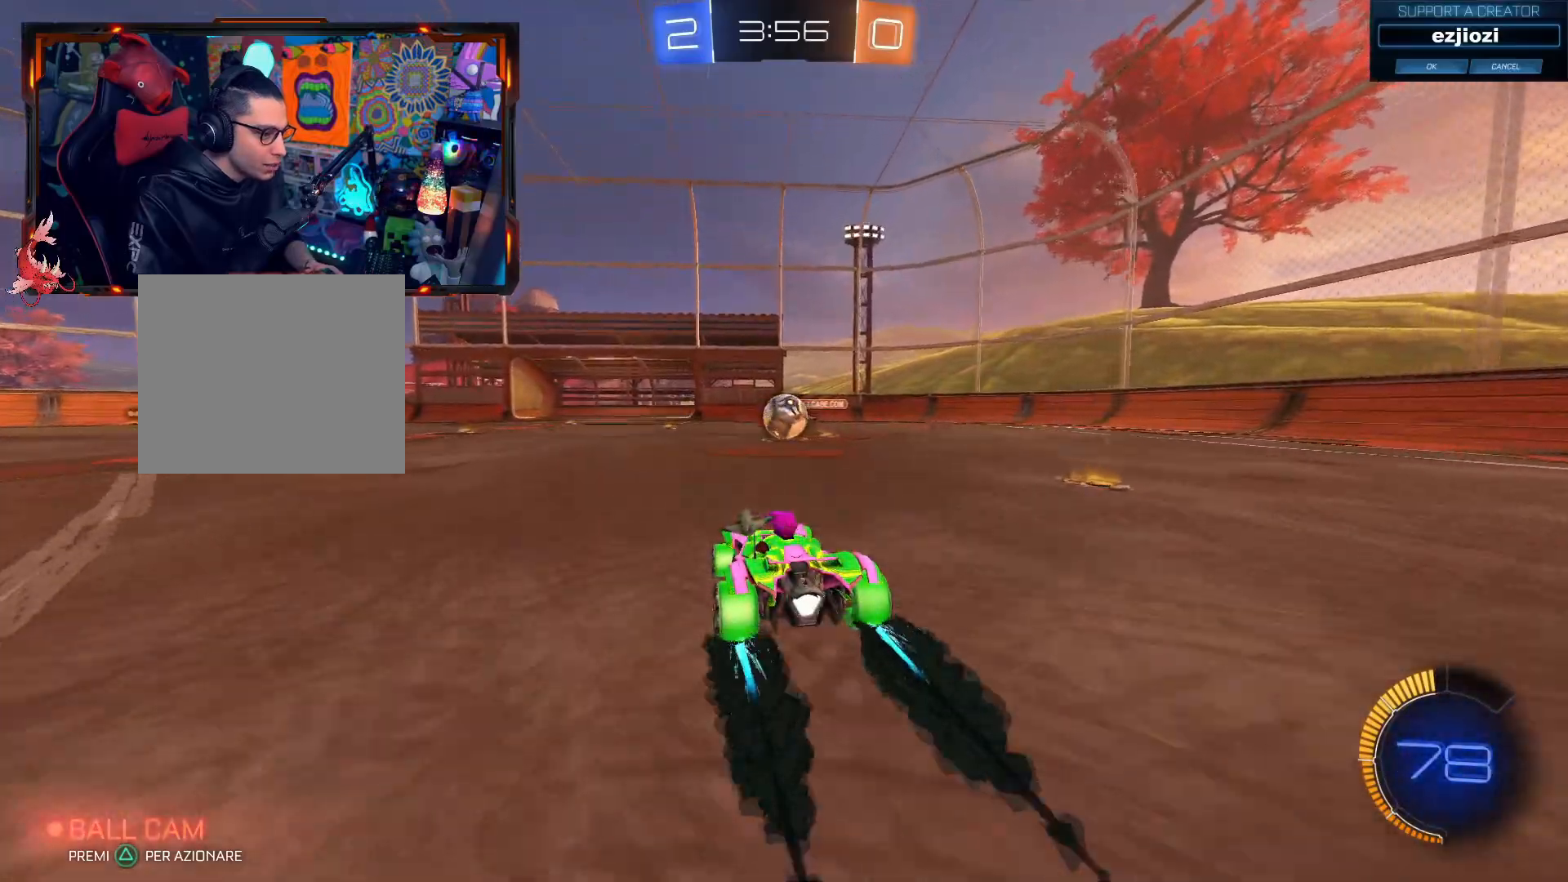
{"buttons": ["R2"], "left_stick": "right", "right_stick": "center", "events": [[417, "CROSS", "down"], [417, "left_stick", "right"], [501, "CROSS", "up"]]}
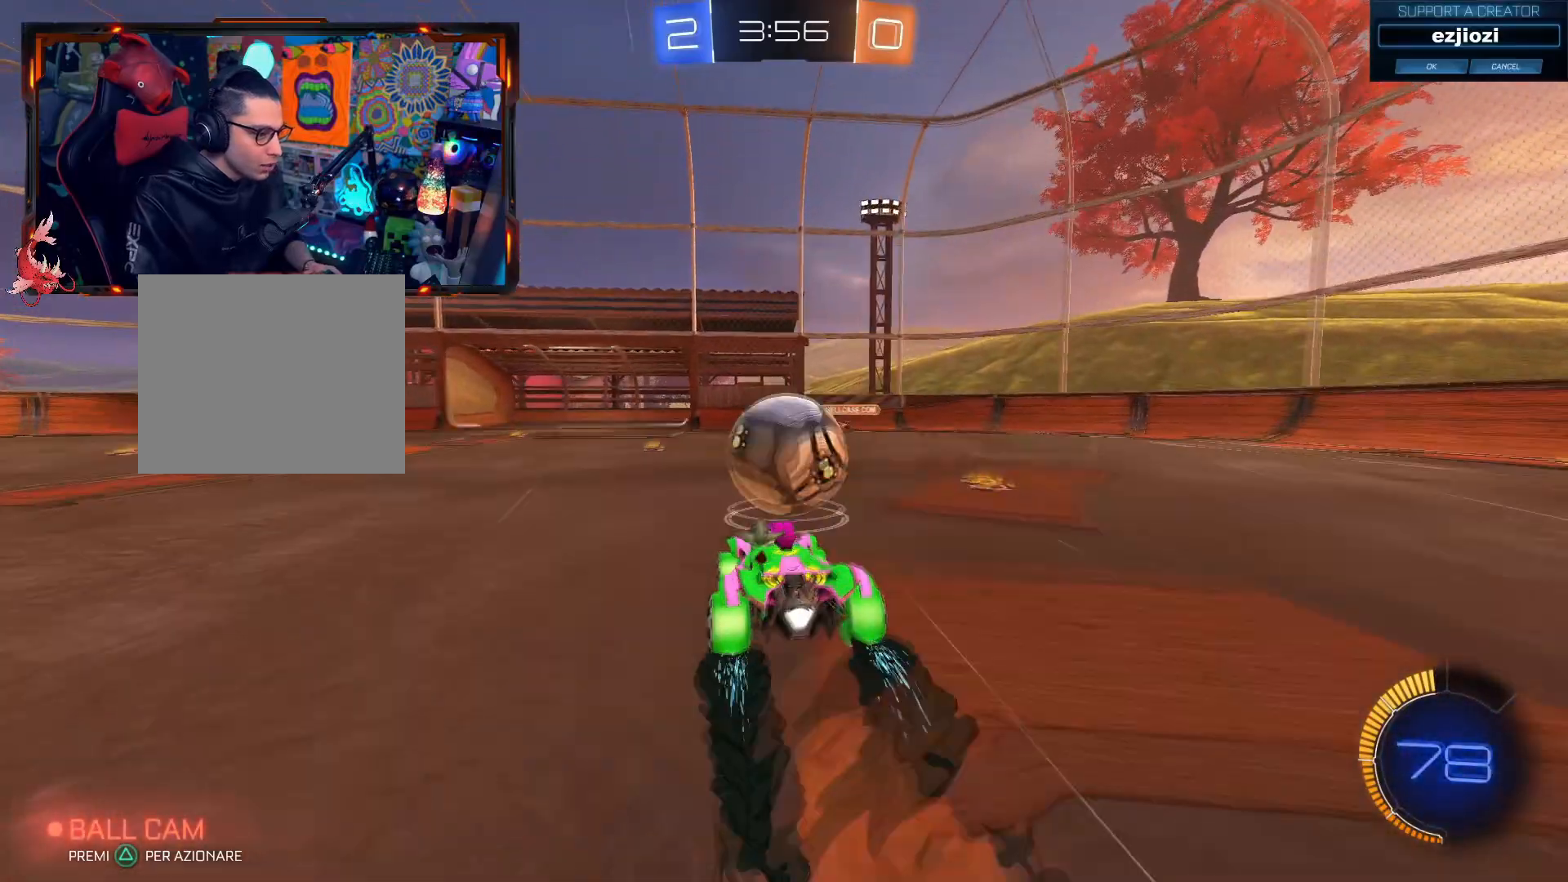
{"buttons": ["R2"], "left_stick": "center", "right_stick": "center", "events": [[50, "CROSS", "down"], [250, "CROSS", "up"], [267, "left_stick", "center"]]}
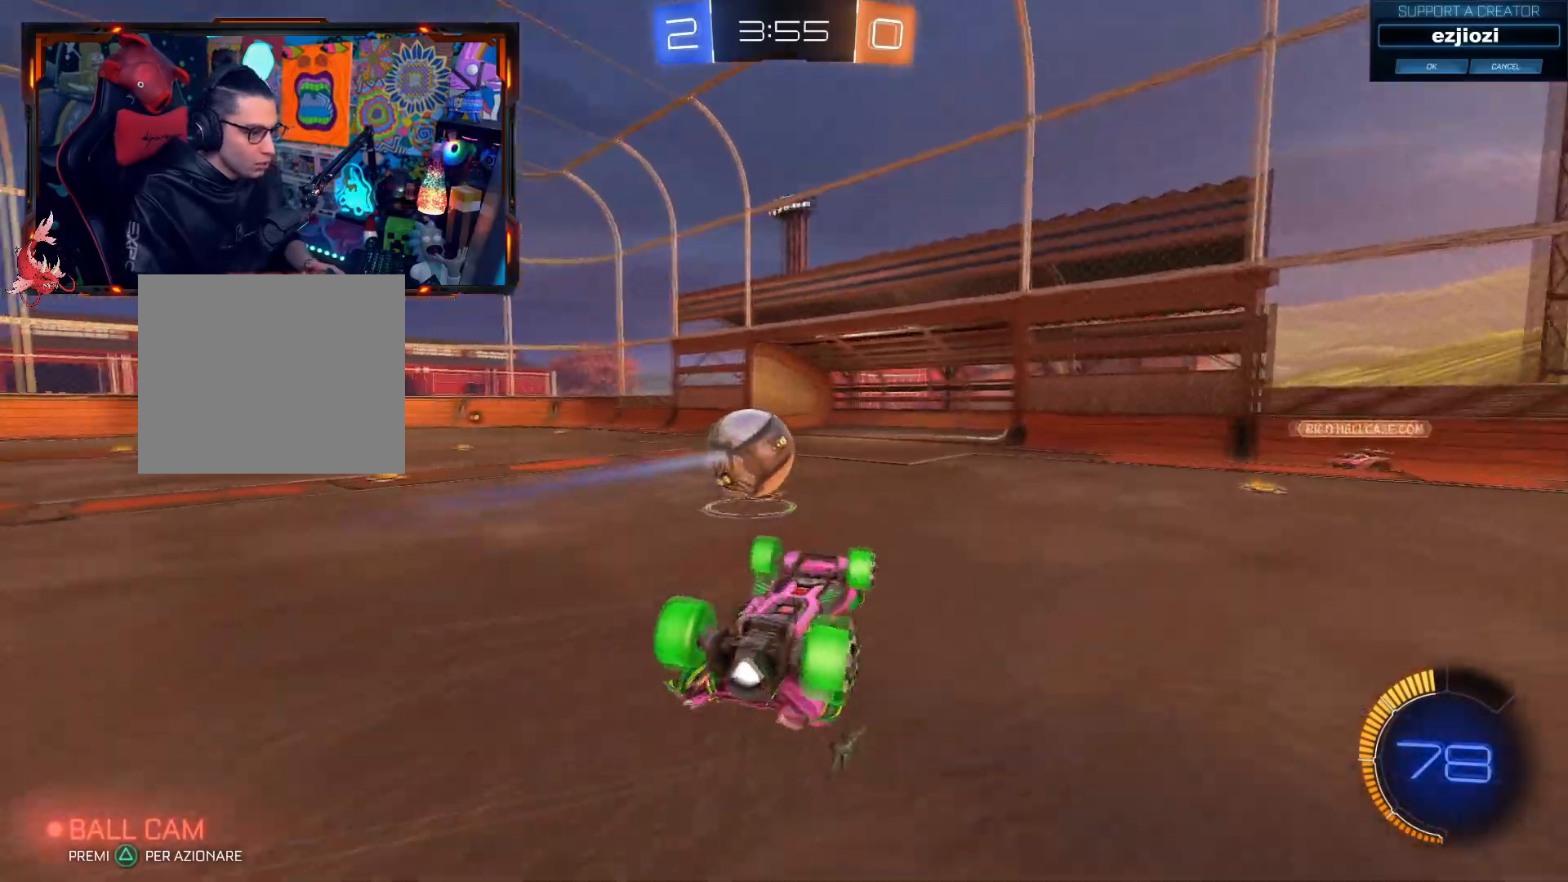
{"buttons": [], "left_stick": "center", "right_stick": "center", "events": [[100, "R2", "up"]]}
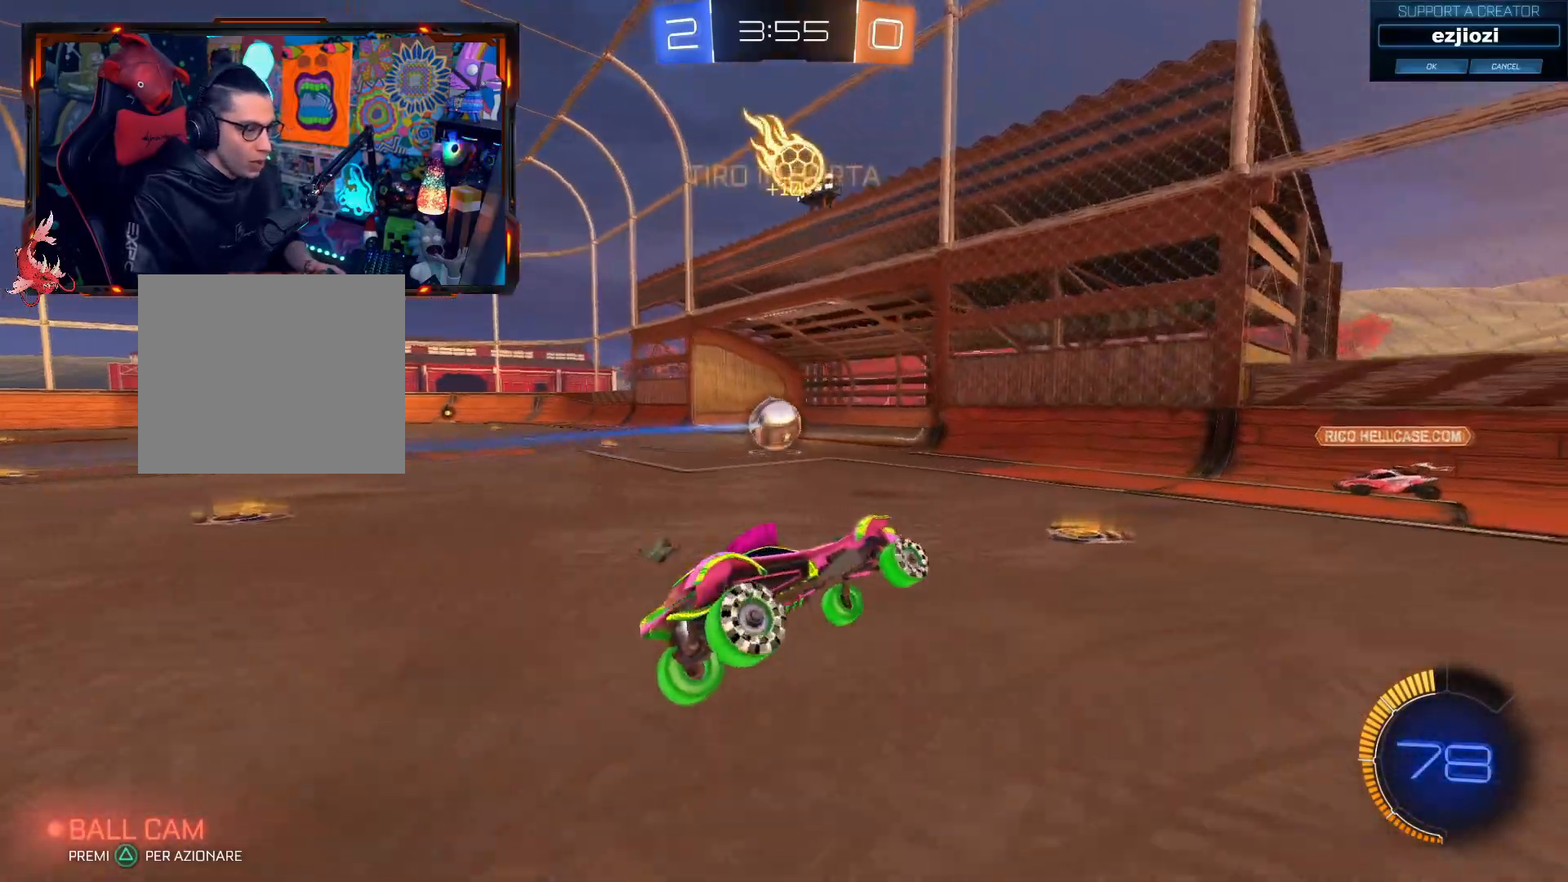
{"buttons": ["L2"], "left_stick": "down", "right_stick": "center", "events": [[317, "left_stick", "left"], [450, "left_stick", "down"], [467, "L2", "down"]]}
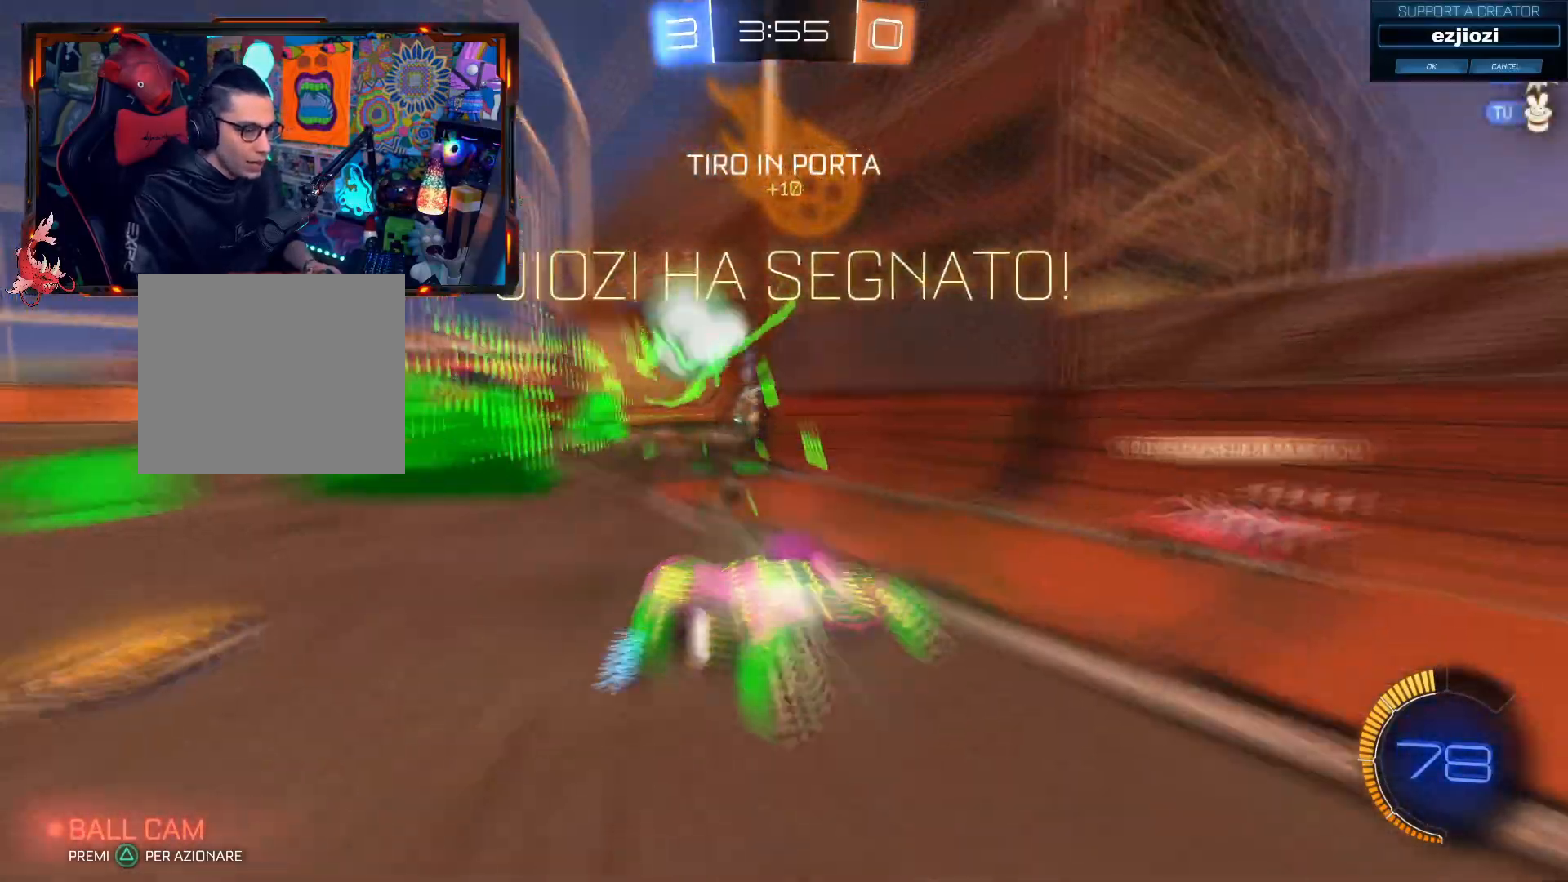
{"buttons": [], "left_stick": "center", "right_stick": "center", "events": [[17, "left_stick", "center"], [34, "L1", "down"], [267, "L1", "up"], [501, "L2", "up"]]}